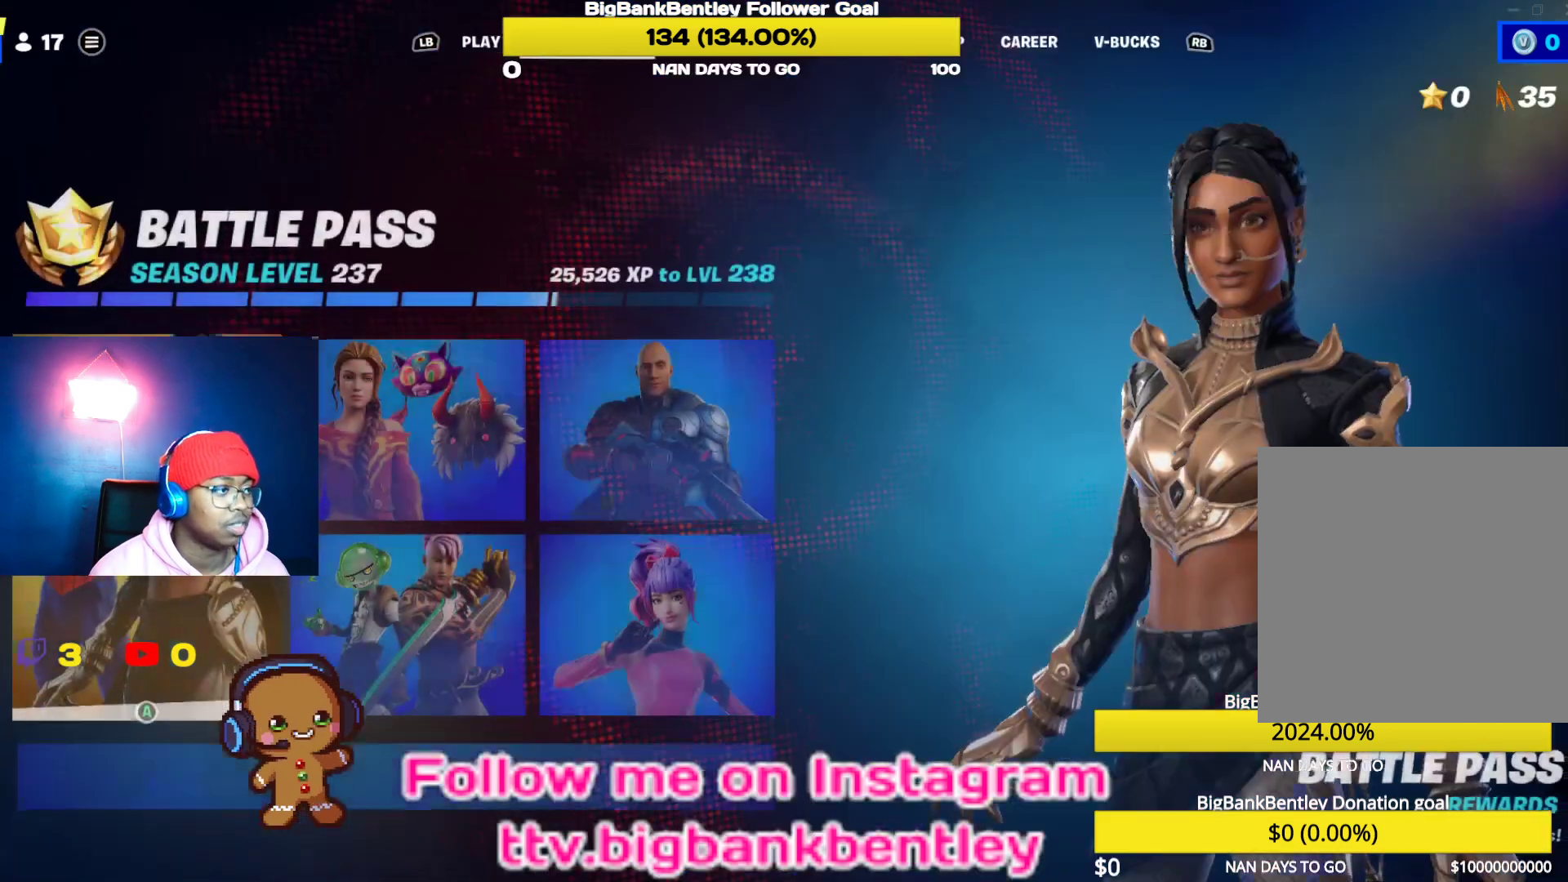
Gameplay with a controller (Xbox layout); each line is a JSON object with the inputs held at the frame after it. "events" lists button and stick changes between this image and that frame as [ms after this image, input, new state], when the widget could be followed in between.
{"buttons": [], "left_stick": "center", "right_stick": "center", "events": [[17, "R1", "down"], [117, "R1", "up"], [183, "R1", "down"], [317, "R1", "up"]]}
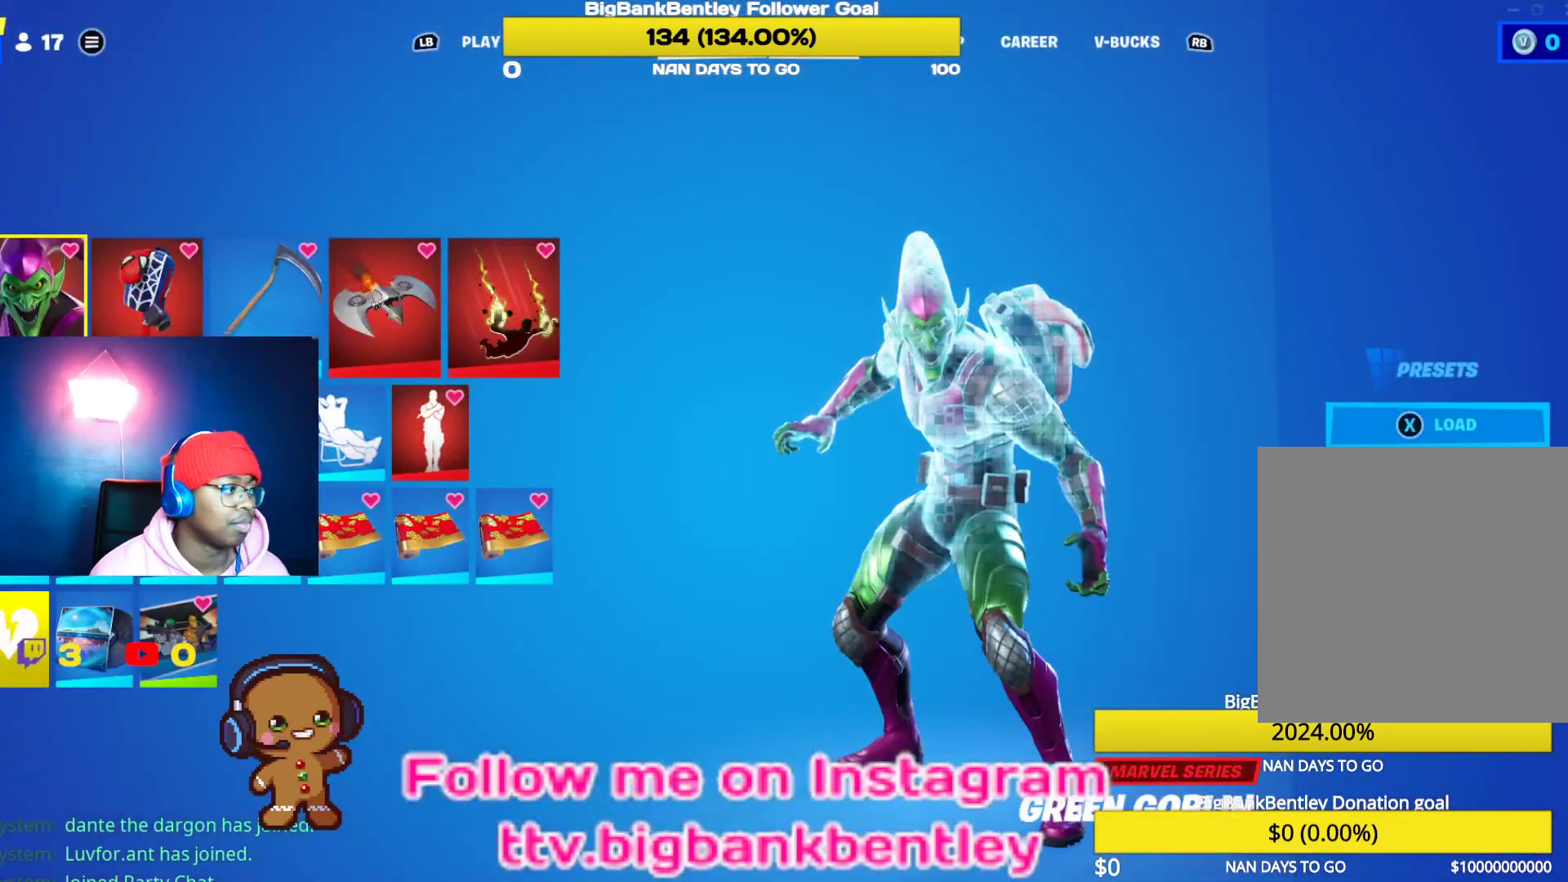
{"buttons": ["A"], "left_stick": "center", "right_stick": "center", "events": [[133, "DPAD_RIGHT", "down"], [283, "DPAD_RIGHT", "up"], [483, "A", "down"]]}
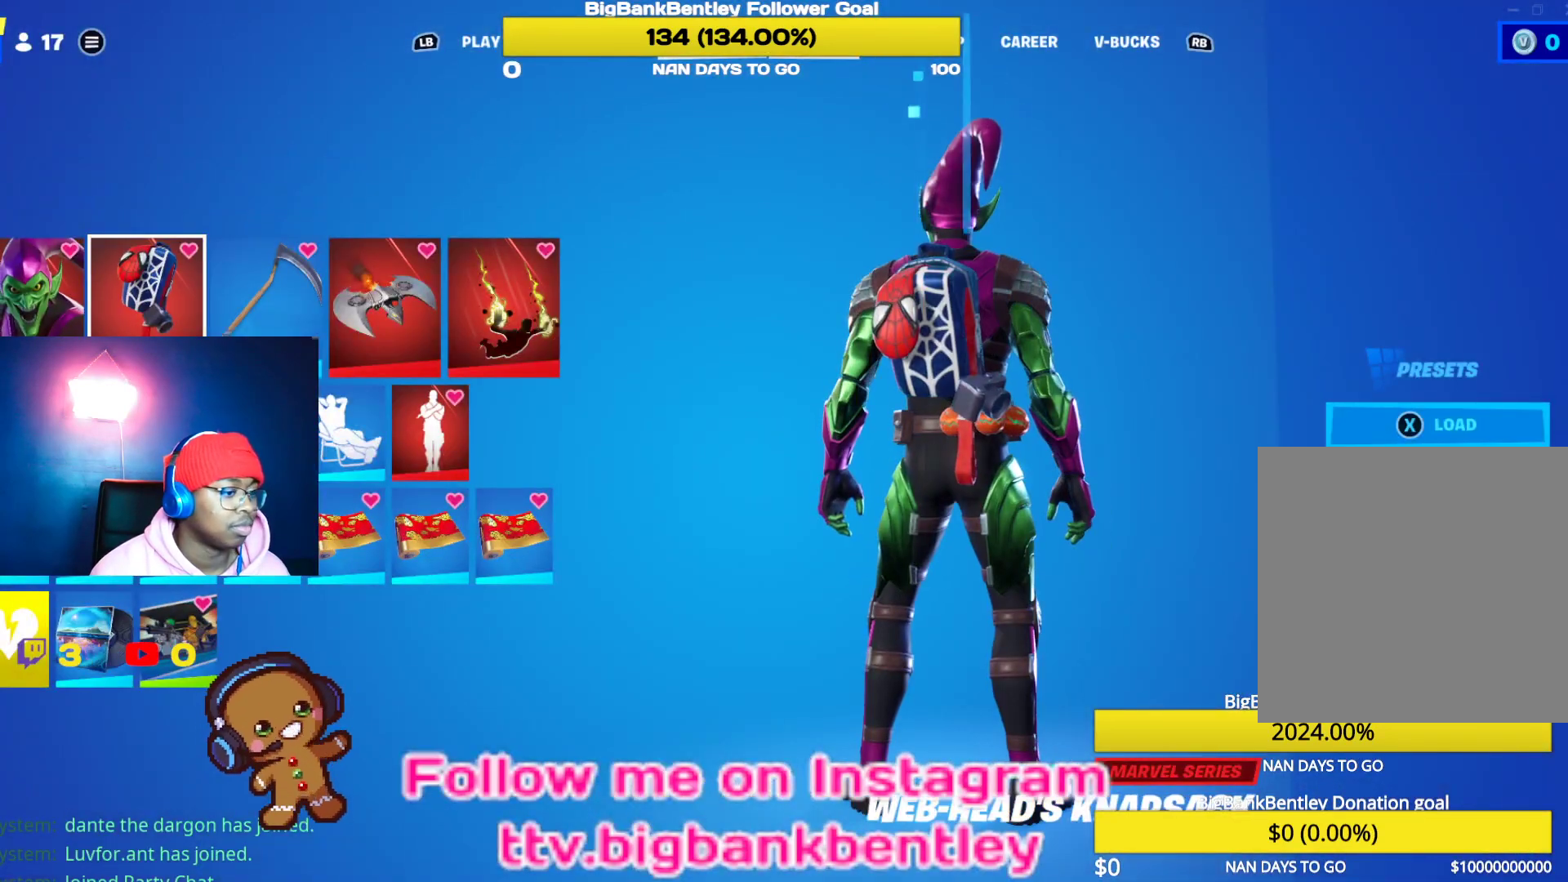
{"buttons": [], "left_stick": "center", "right_stick": "center", "events": [[100, "A", "up"]]}
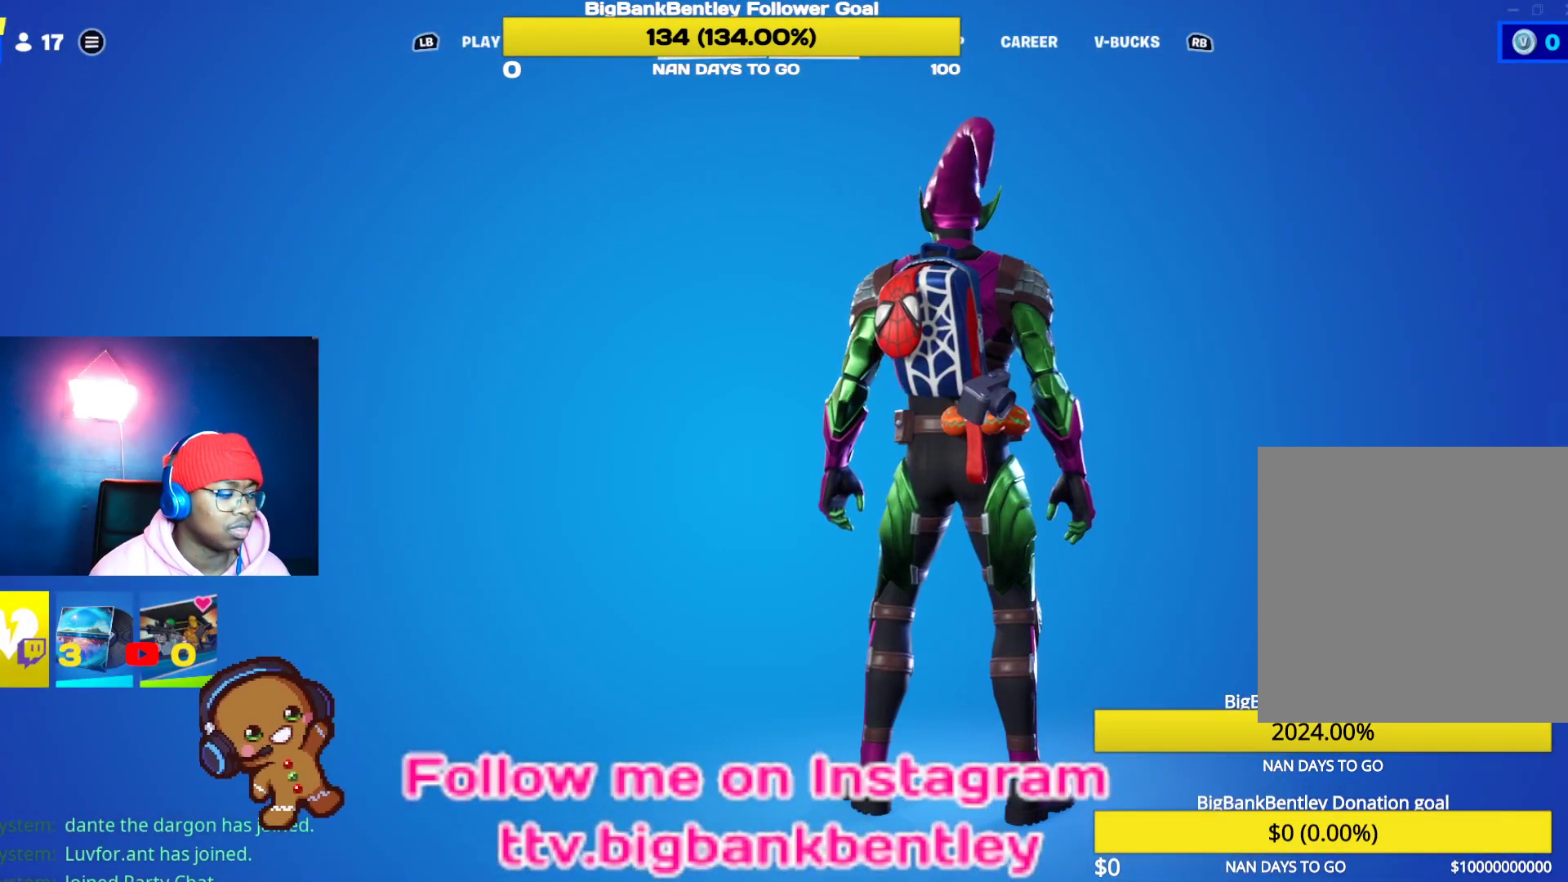
{"buttons": ["DPAD_DOWN"], "left_stick": "center", "right_stick": "center", "events": [[483, "DPAD_DOWN", "down"]]}
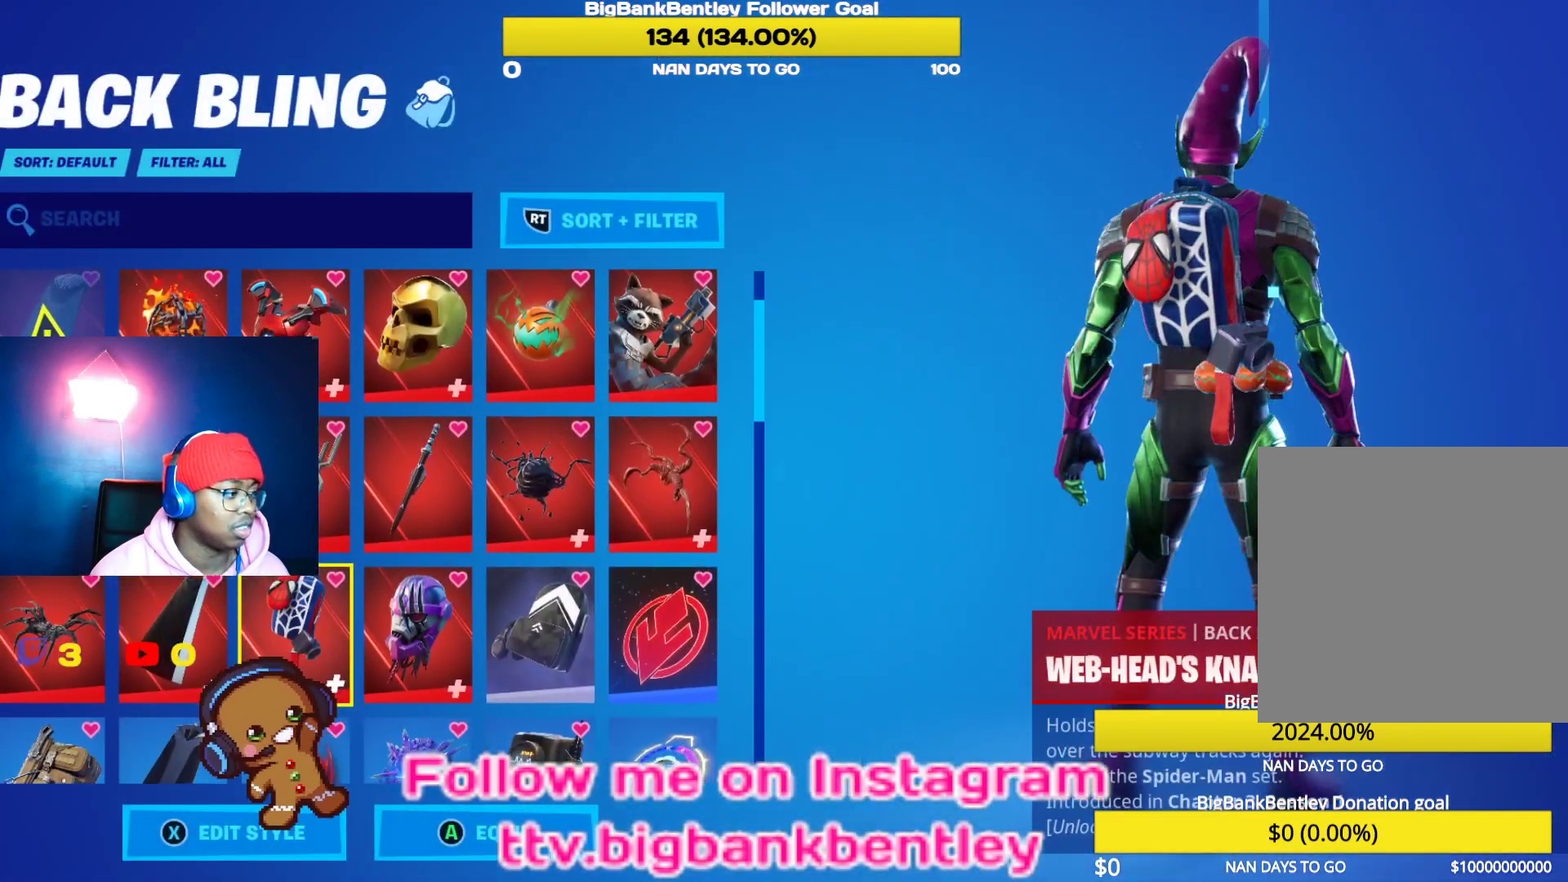
{"buttons": ["DPAD_UP"], "left_stick": "center", "right_stick": "center", "events": [[117, "DPAD_DOWN", "up"], [217, "DPAD_RIGHT", "down"], [417, "DPAD_RIGHT", "up"], [467, "DPAD_UP", "down"]]}
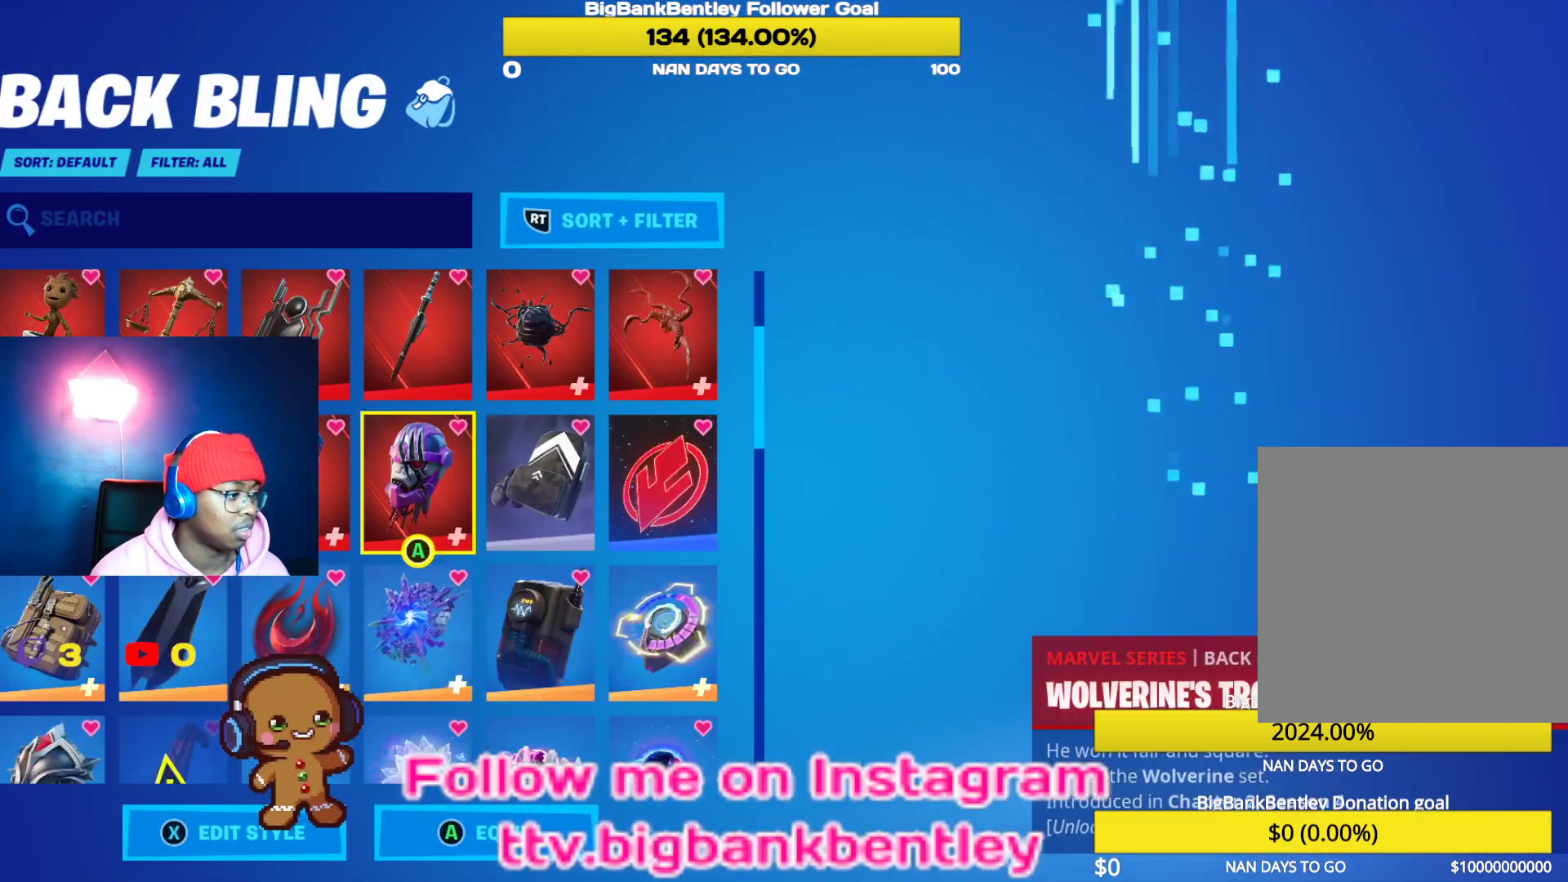
{"buttons": ["DPAD_RIGHT"], "left_stick": "center", "right_stick": "center", "events": [[300, "DPAD_UP", "up"], [317, "DPAD_RIGHT", "down"]]}
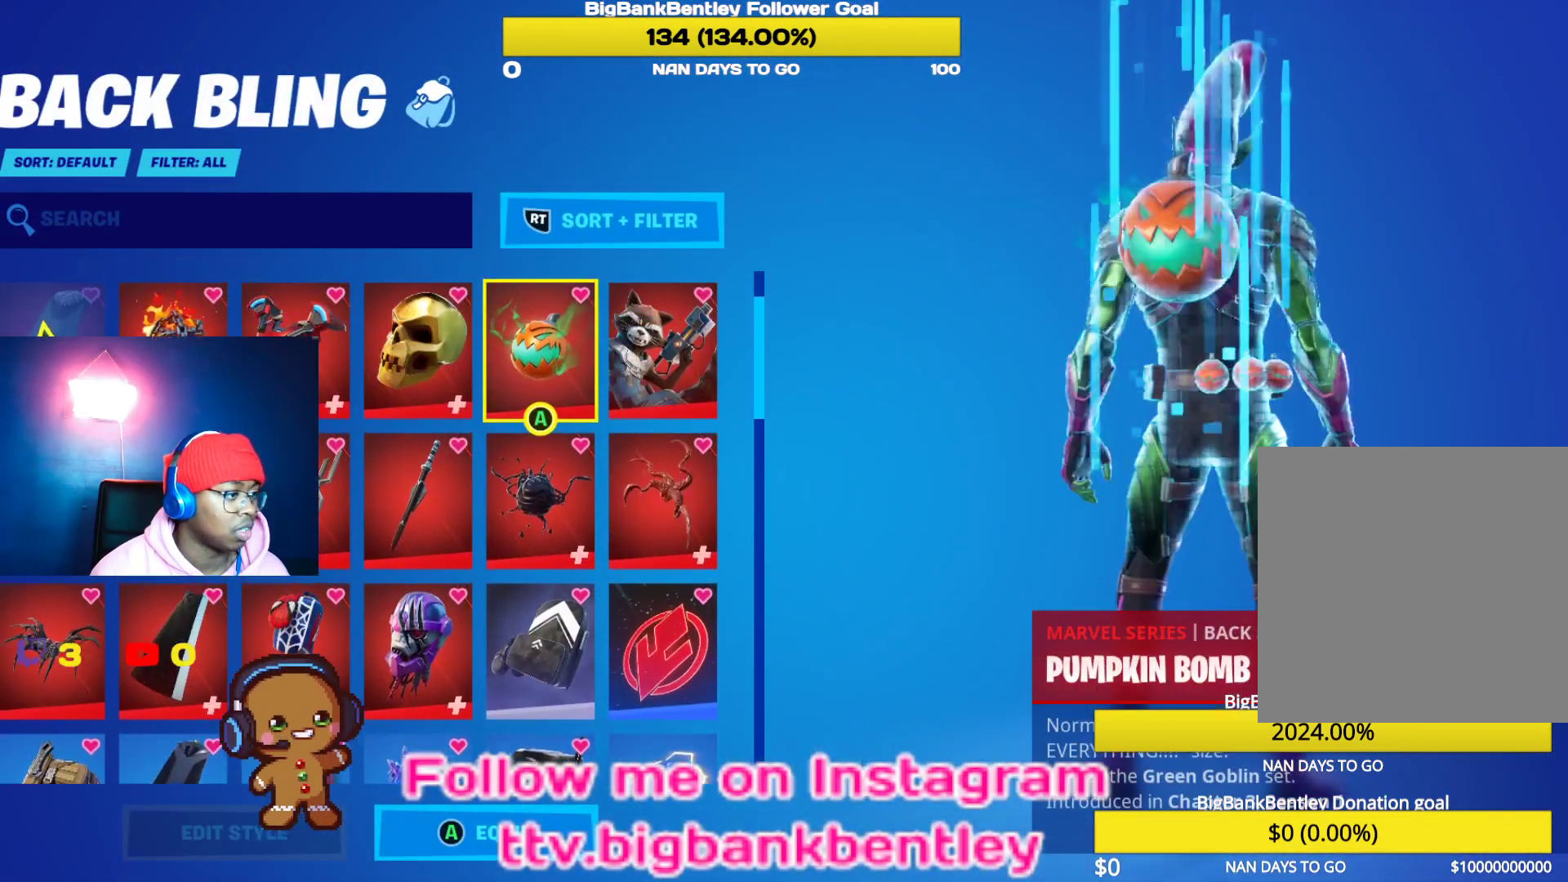
{"buttons": [], "left_stick": "center", "right_stick": "center", "events": [[233, "DPAD_DOWN", "down"], [233, "DPAD_RIGHT", "up"], [383, "DPAD_DOWN", "up"]]}
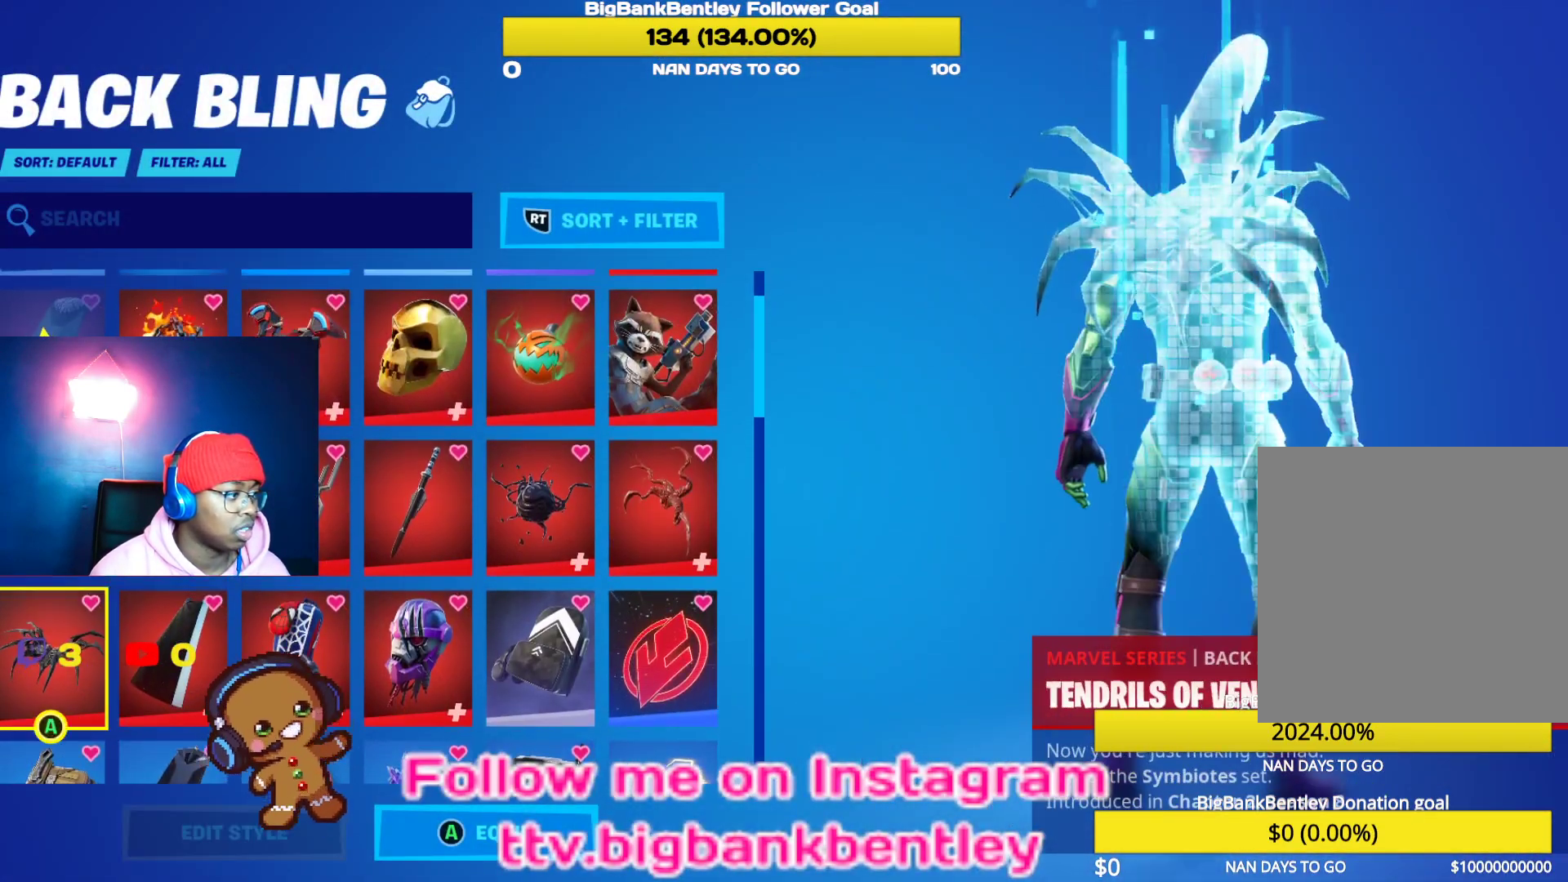
{"buttons": ["DPAD_RIGHT"], "left_stick": "center", "right_stick": "center", "events": [[433, "DPAD_RIGHT", "down"]]}
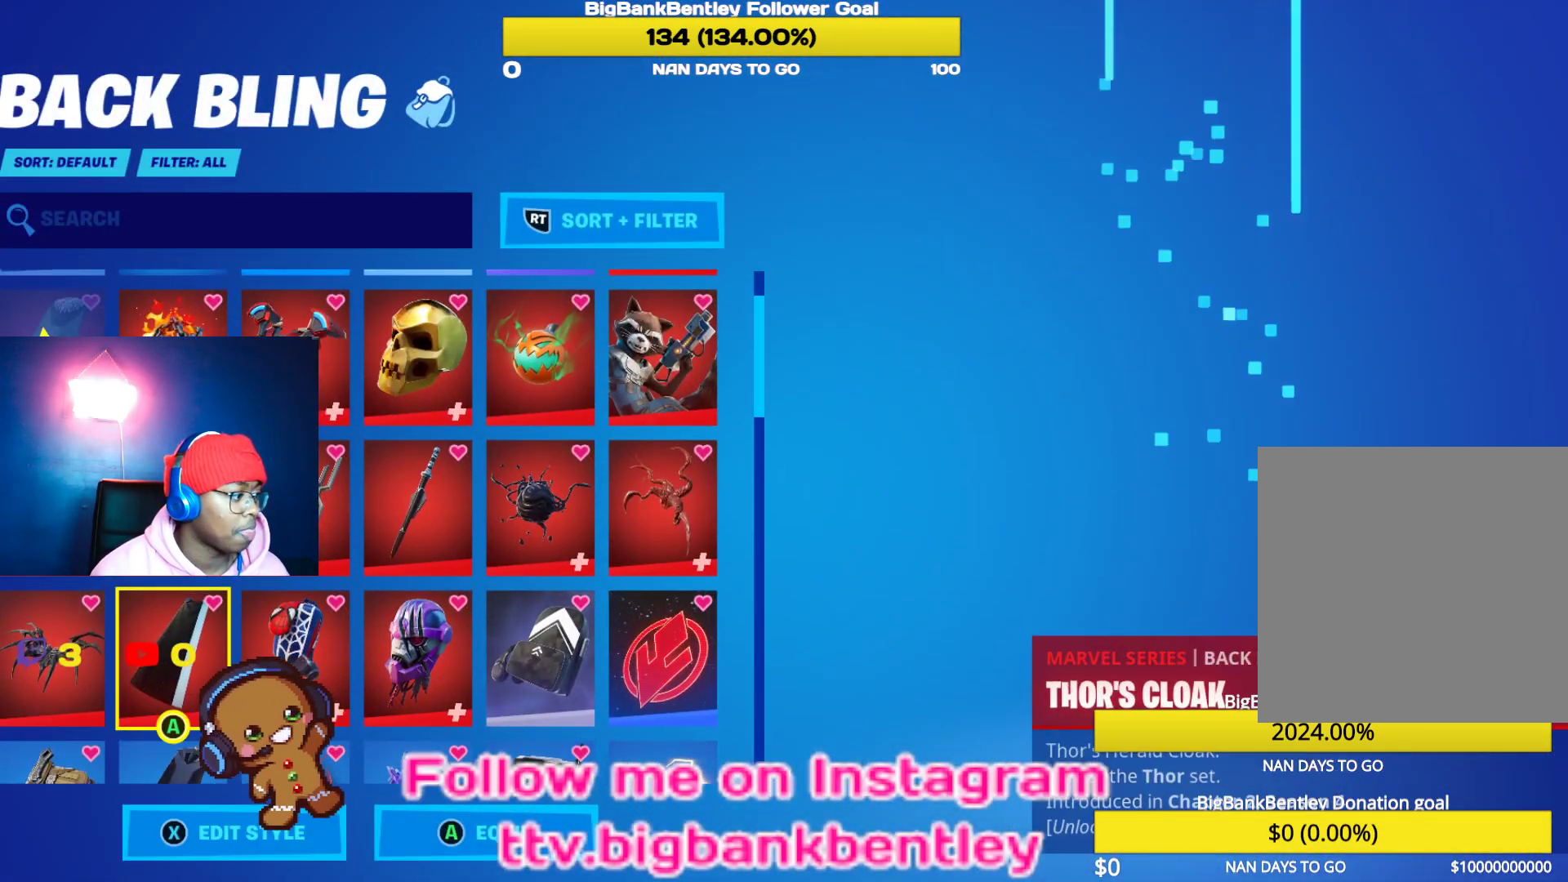
{"buttons": [], "left_stick": "center", "right_stick": "center", "events": [[50, "DPAD_RIGHT", "up"]]}
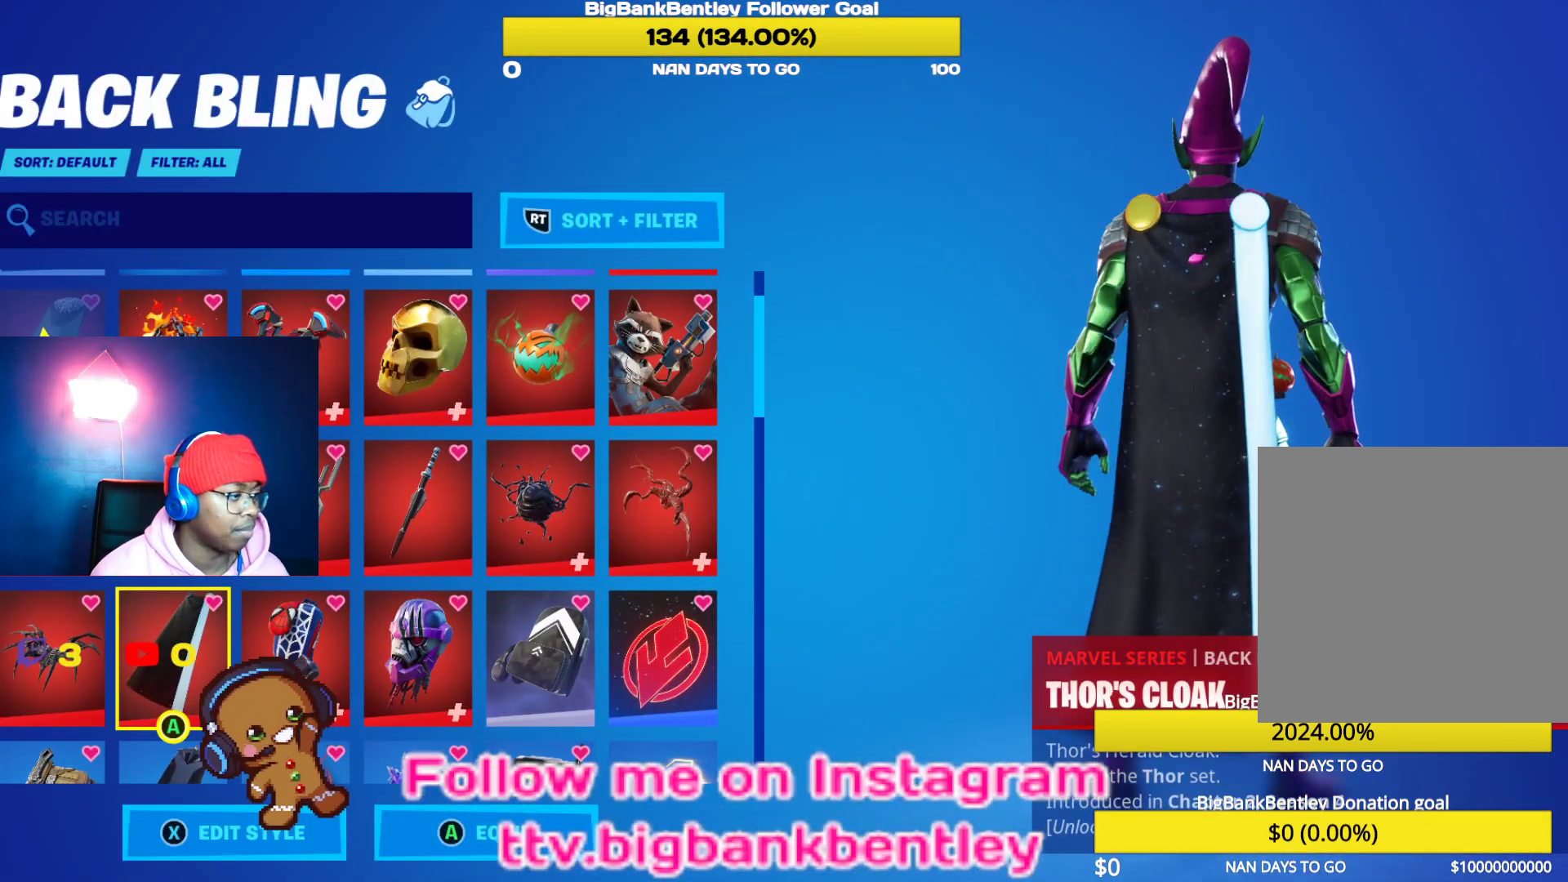
{"buttons": [], "left_stick": "center", "right_stick": "center", "events": [[283, "DPAD_UP", "down"], [433, "DPAD_UP", "up"]]}
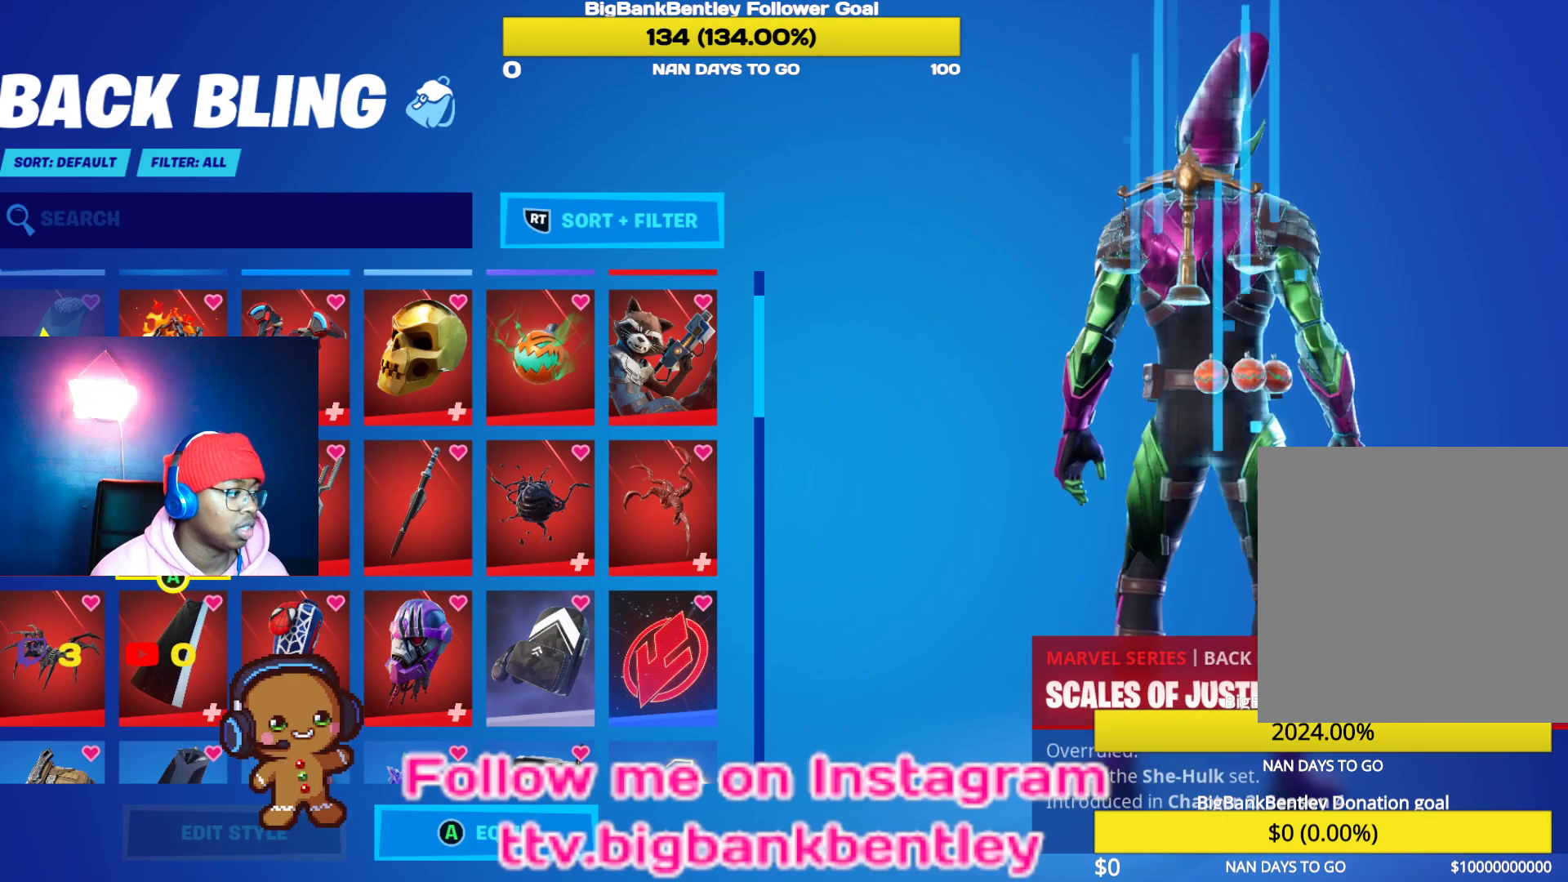
{"buttons": [], "left_stick": "center", "right_stick": "center", "events": []}
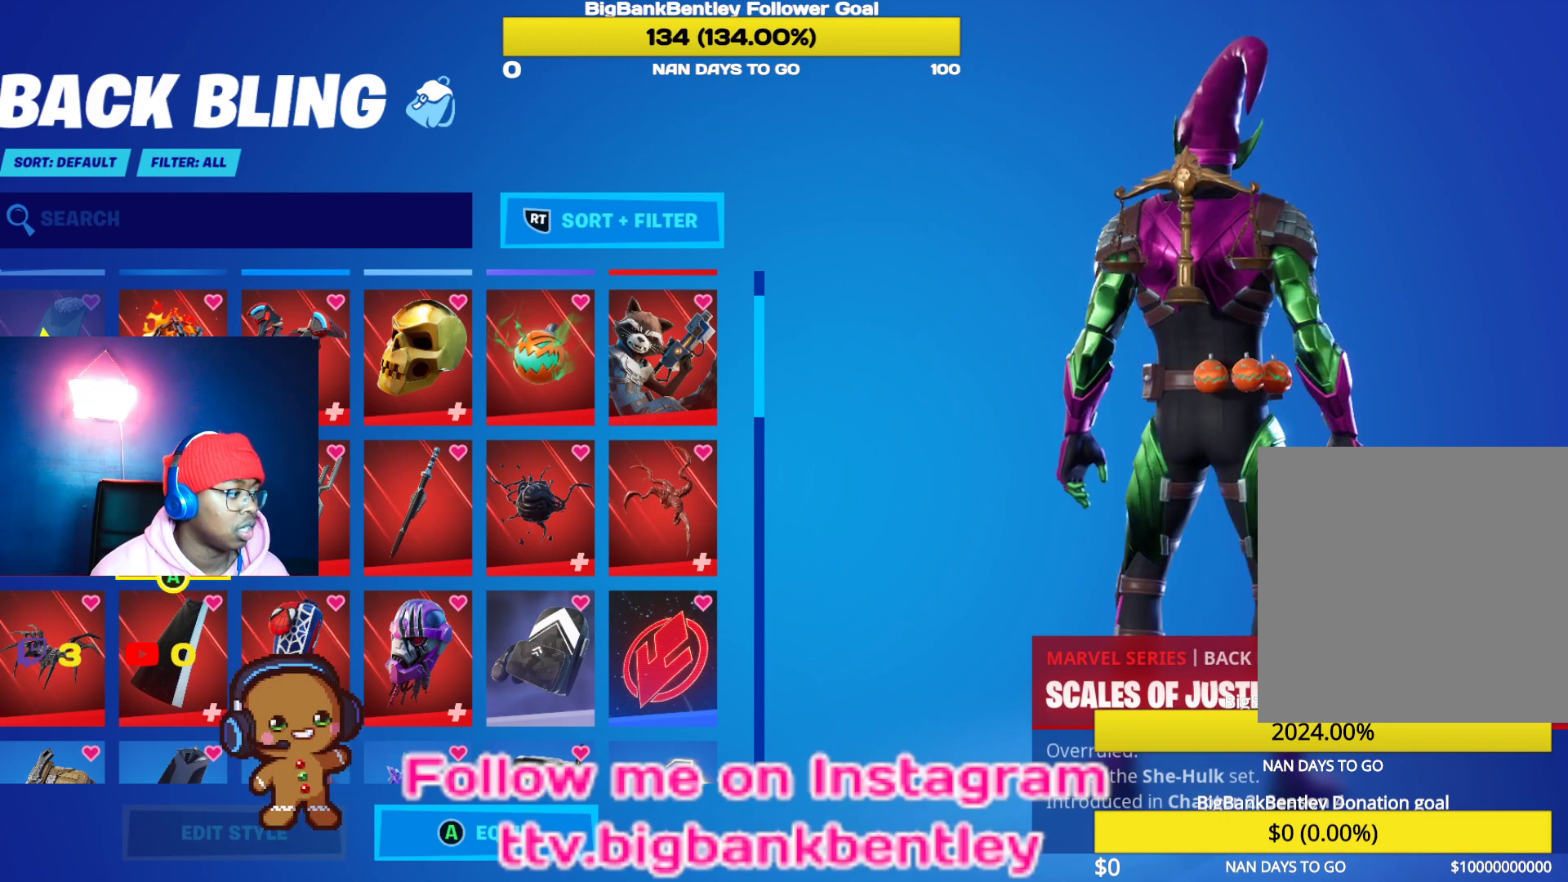
{"buttons": ["DPAD_DOWN"], "left_stick": "center", "right_stick": "center", "events": [[450, "DPAD_DOWN", "down"]]}
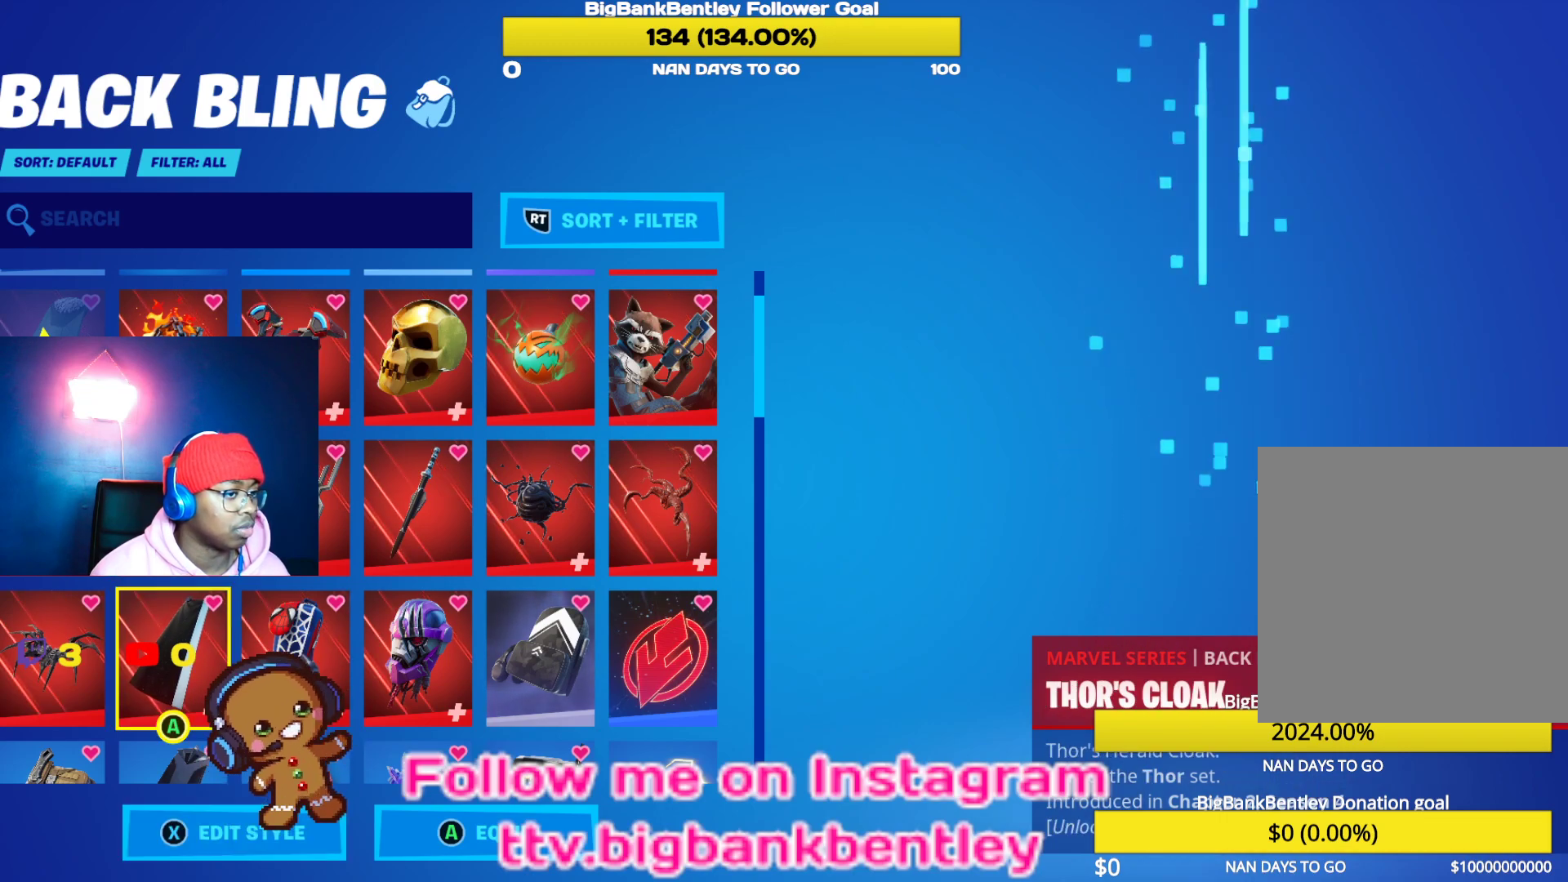
{"buttons": [], "left_stick": "center", "right_stick": "right", "events": [[100, "DPAD_DOWN", "up"], [133, "DPAD_LEFT", "down"], [250, "DPAD_LEFT", "up"], [467, "right_stick", "right"]]}
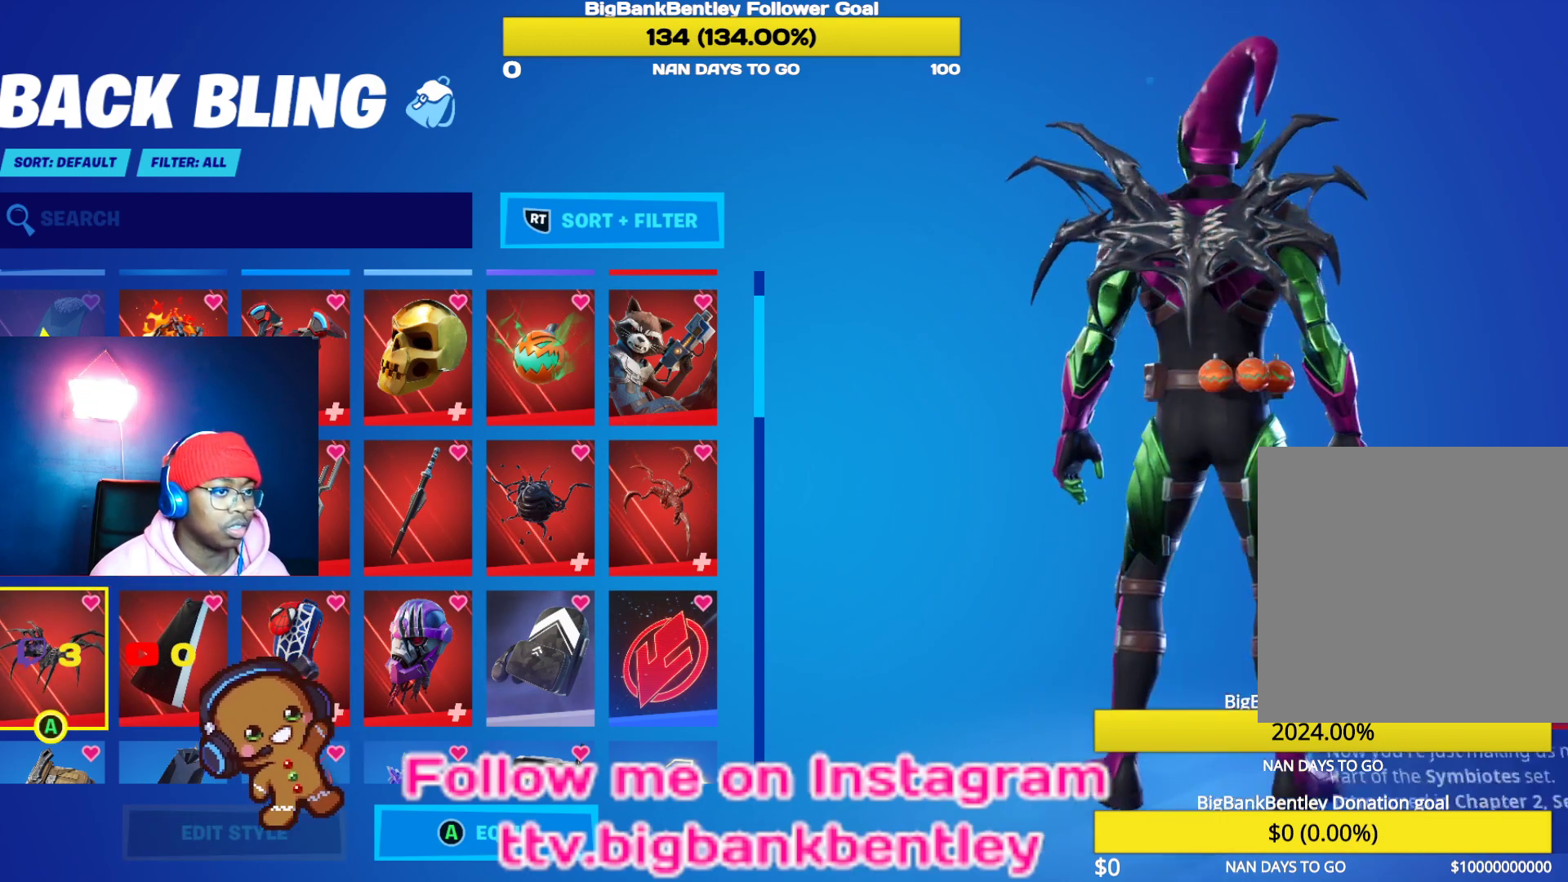
{"buttons": [], "left_stick": "center", "right_stick": "down-right", "events": [[183, "right_stick", "down-right"]]}
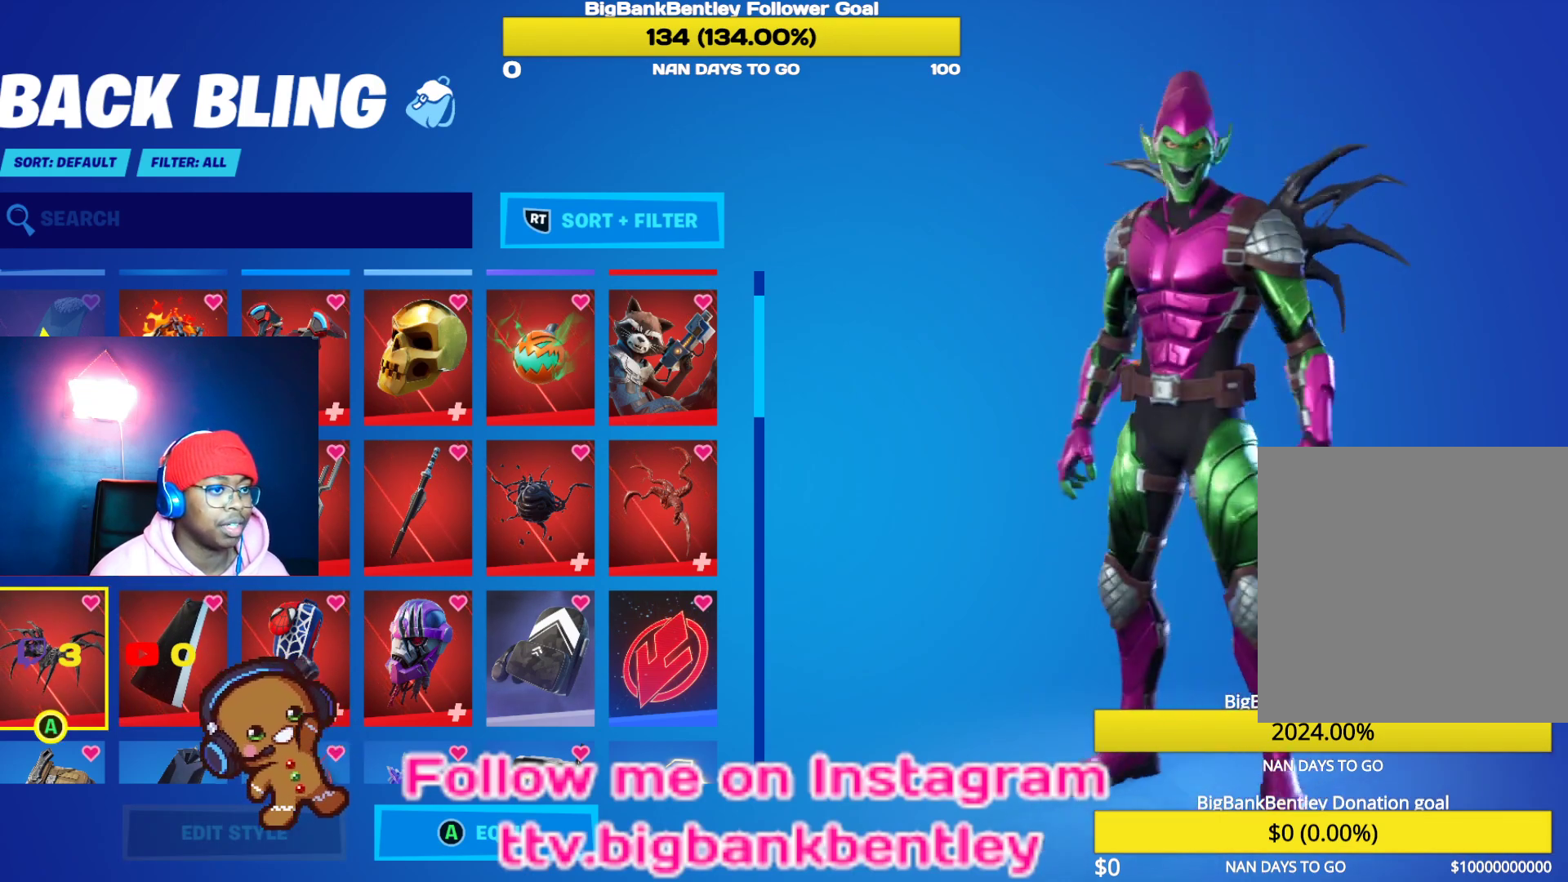
{"buttons": [], "left_stick": "center", "right_stick": "left", "events": [[267, "right_stick", "center"], [483, "right_stick", "left"]]}
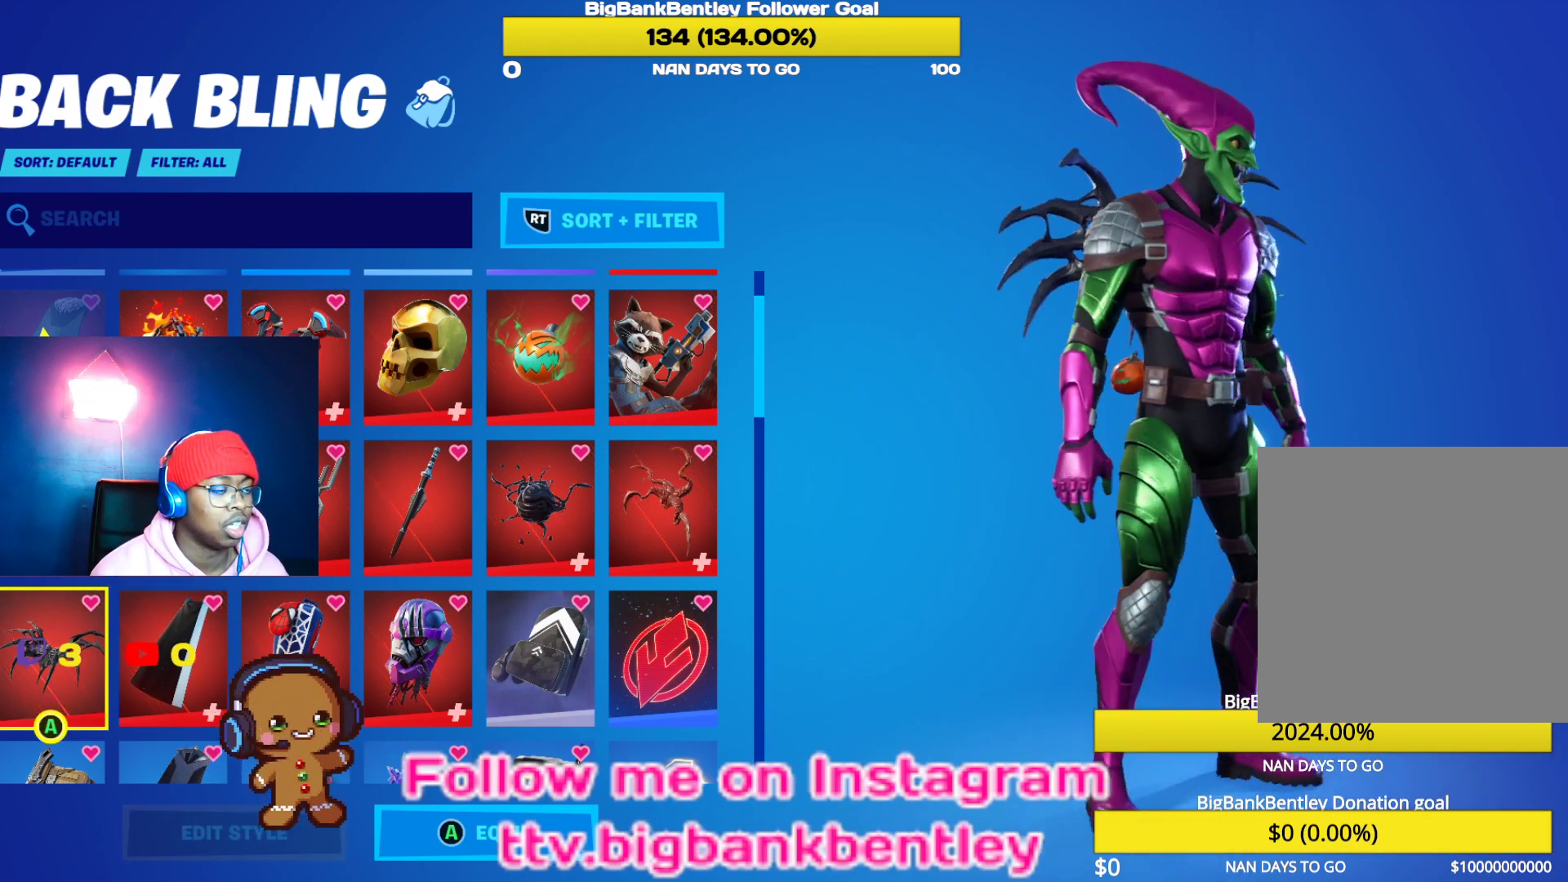
{"buttons": ["DPAD_RIGHT"], "left_stick": "center", "right_stick": "center", "events": [[117, "DPAD_UP", "down"], [233, "right_stick", "center"], [317, "DPAD_UP", "up"], [433, "DPAD_RIGHT", "down"]]}
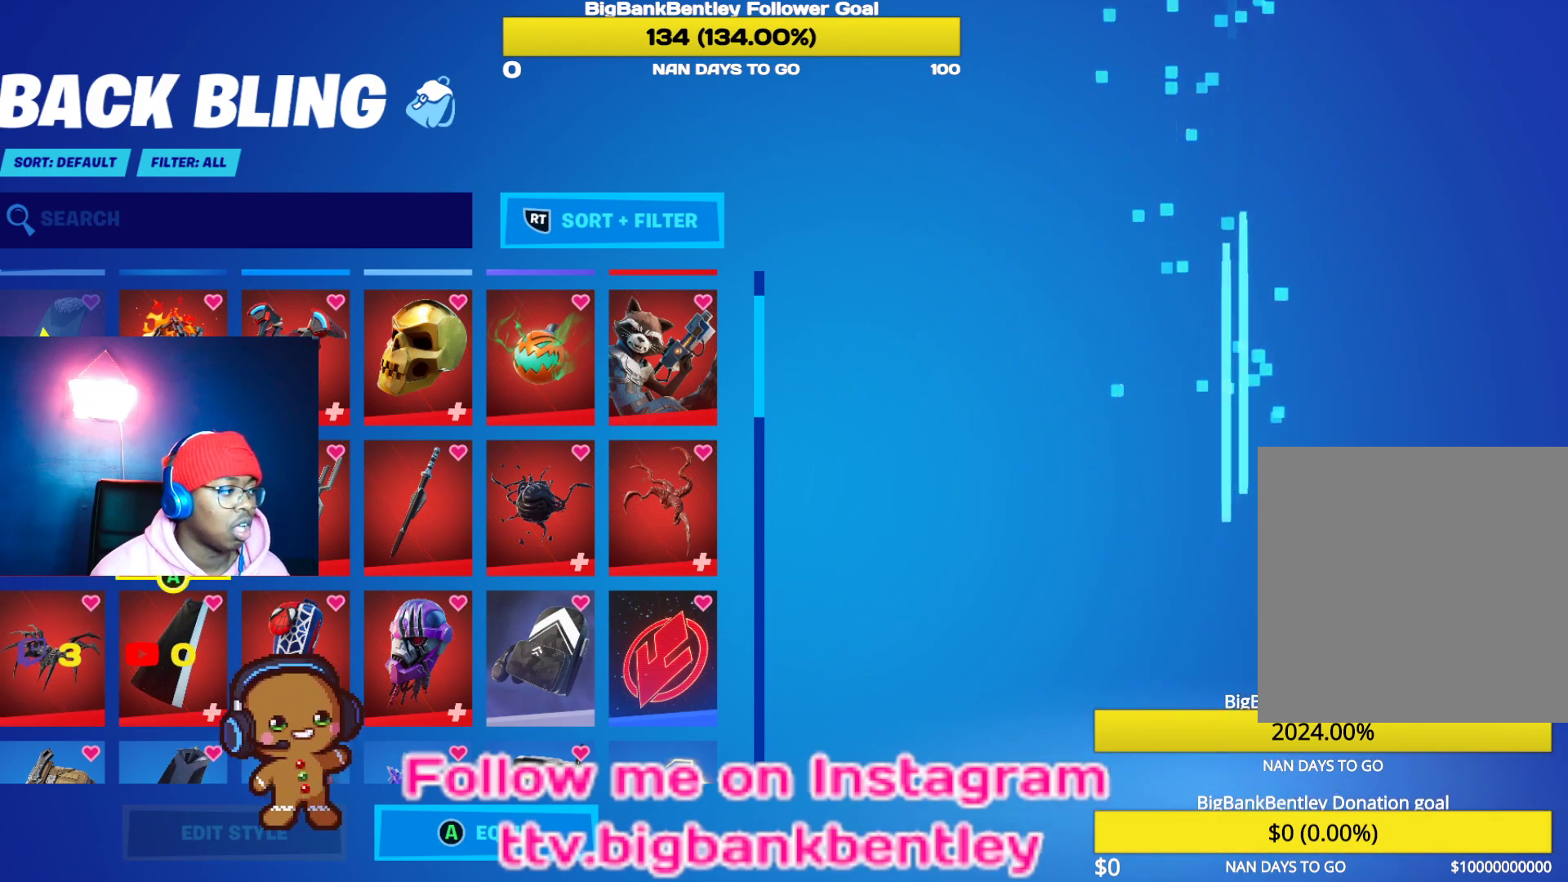
{"buttons": ["DPAD_RIGHT"], "left_stick": "center", "right_stick": "center", "events": [[117, "DPAD_RIGHT", "up"], [267, "DPAD_RIGHT", "down"], [383, "DPAD_RIGHT", "up"], [483, "DPAD_RIGHT", "down"]]}
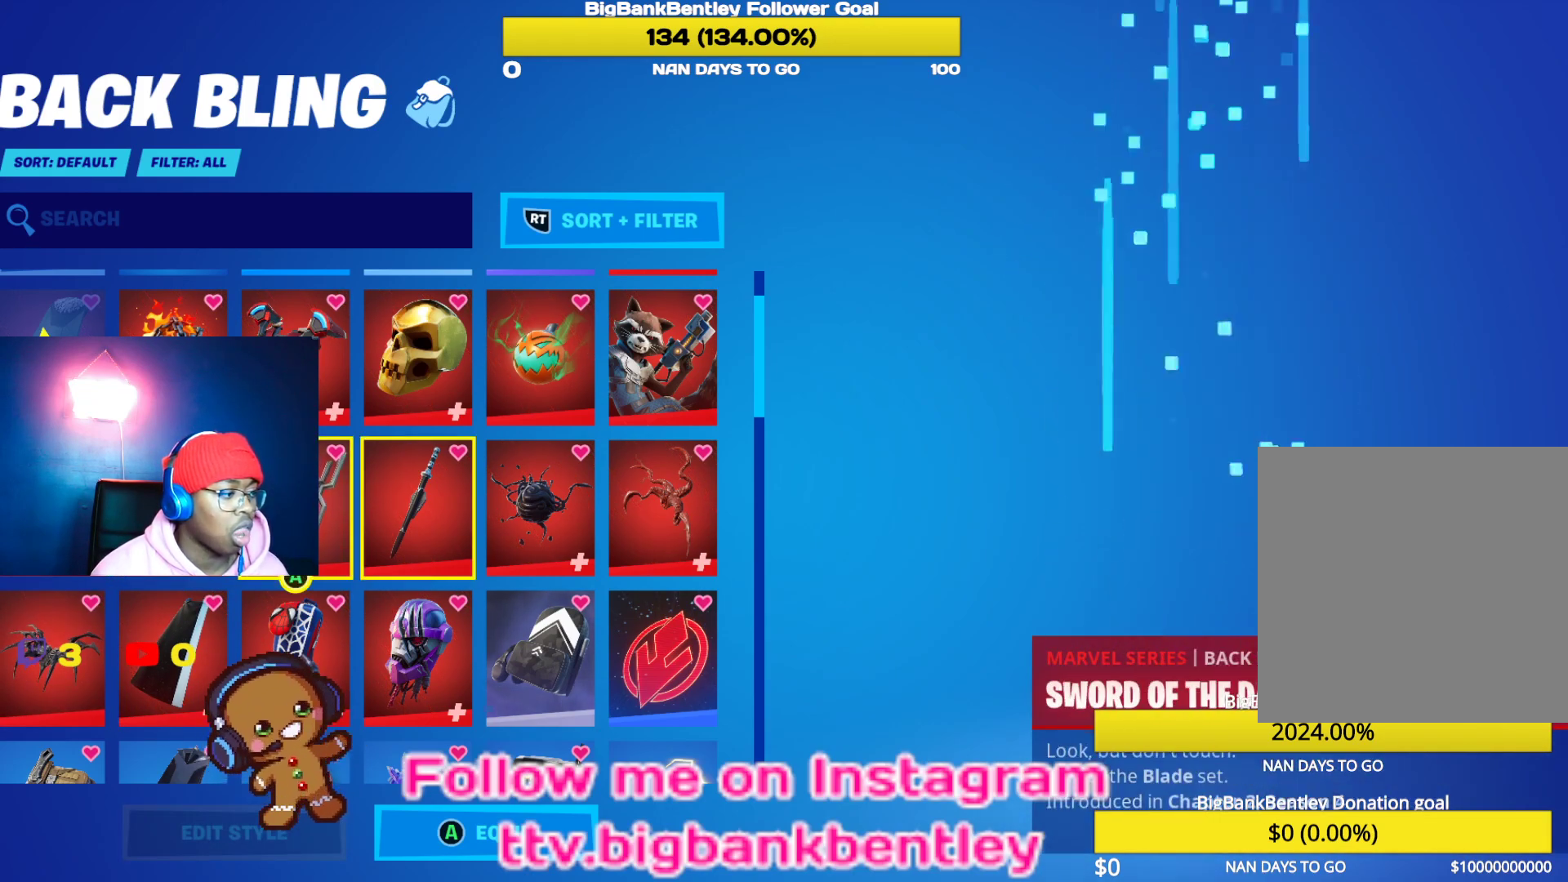
{"buttons": [], "left_stick": "center", "right_stick": "center", "events": [[83, "DPAD_RIGHT", "up"], [217, "DPAD_RIGHT", "down"], [350, "DPAD_RIGHT", "up"]]}
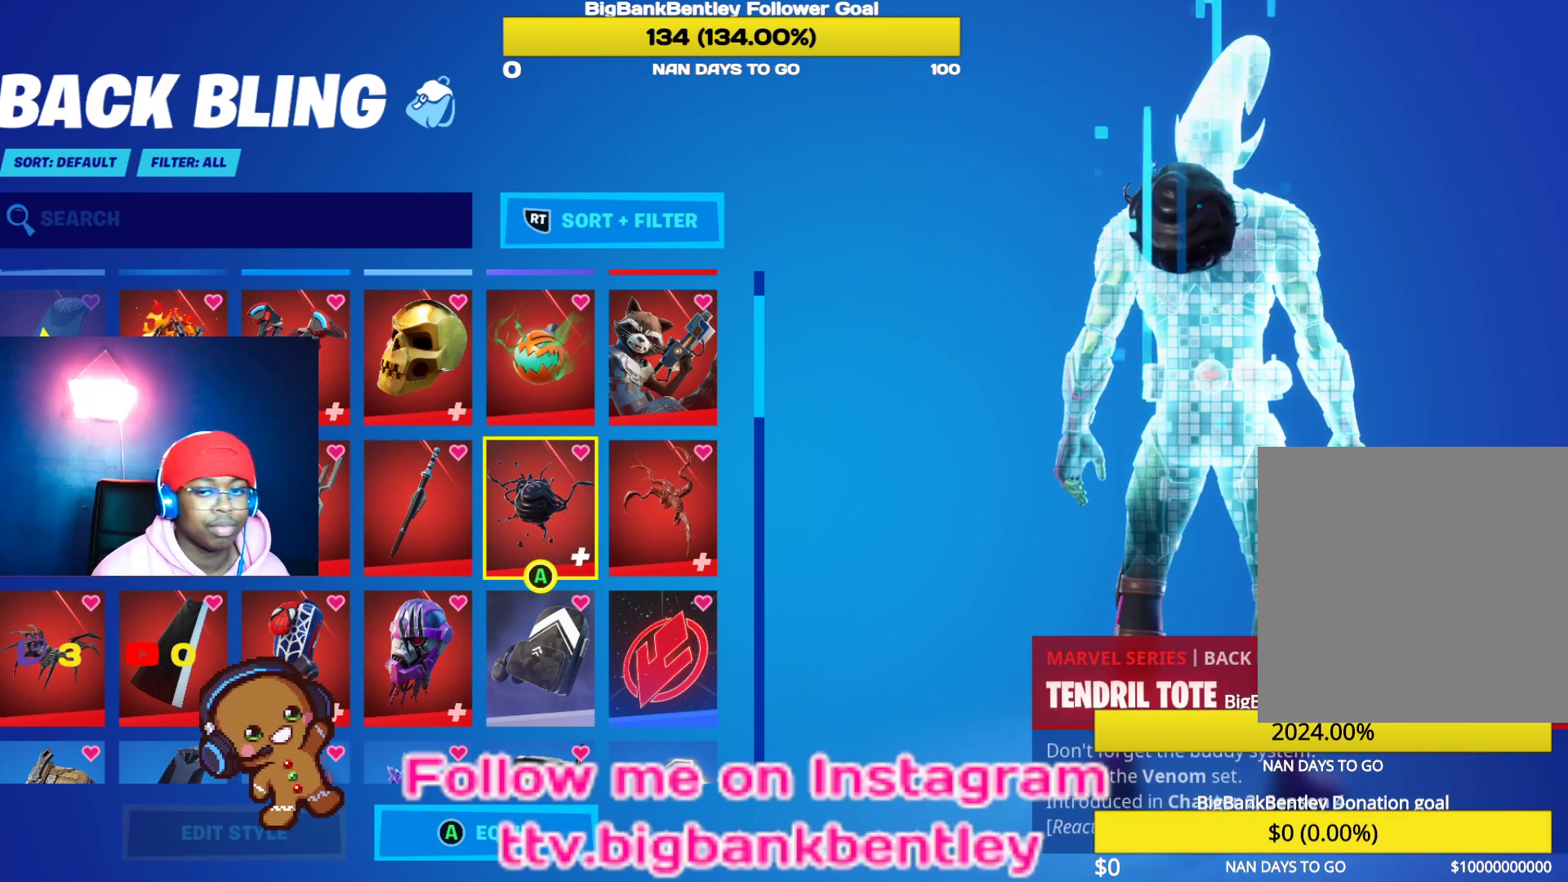
{"buttons": [], "left_stick": "center", "right_stick": "center", "events": [[333, "DPAD_RIGHT", "down"], [450, "DPAD_RIGHT", "up"]]}
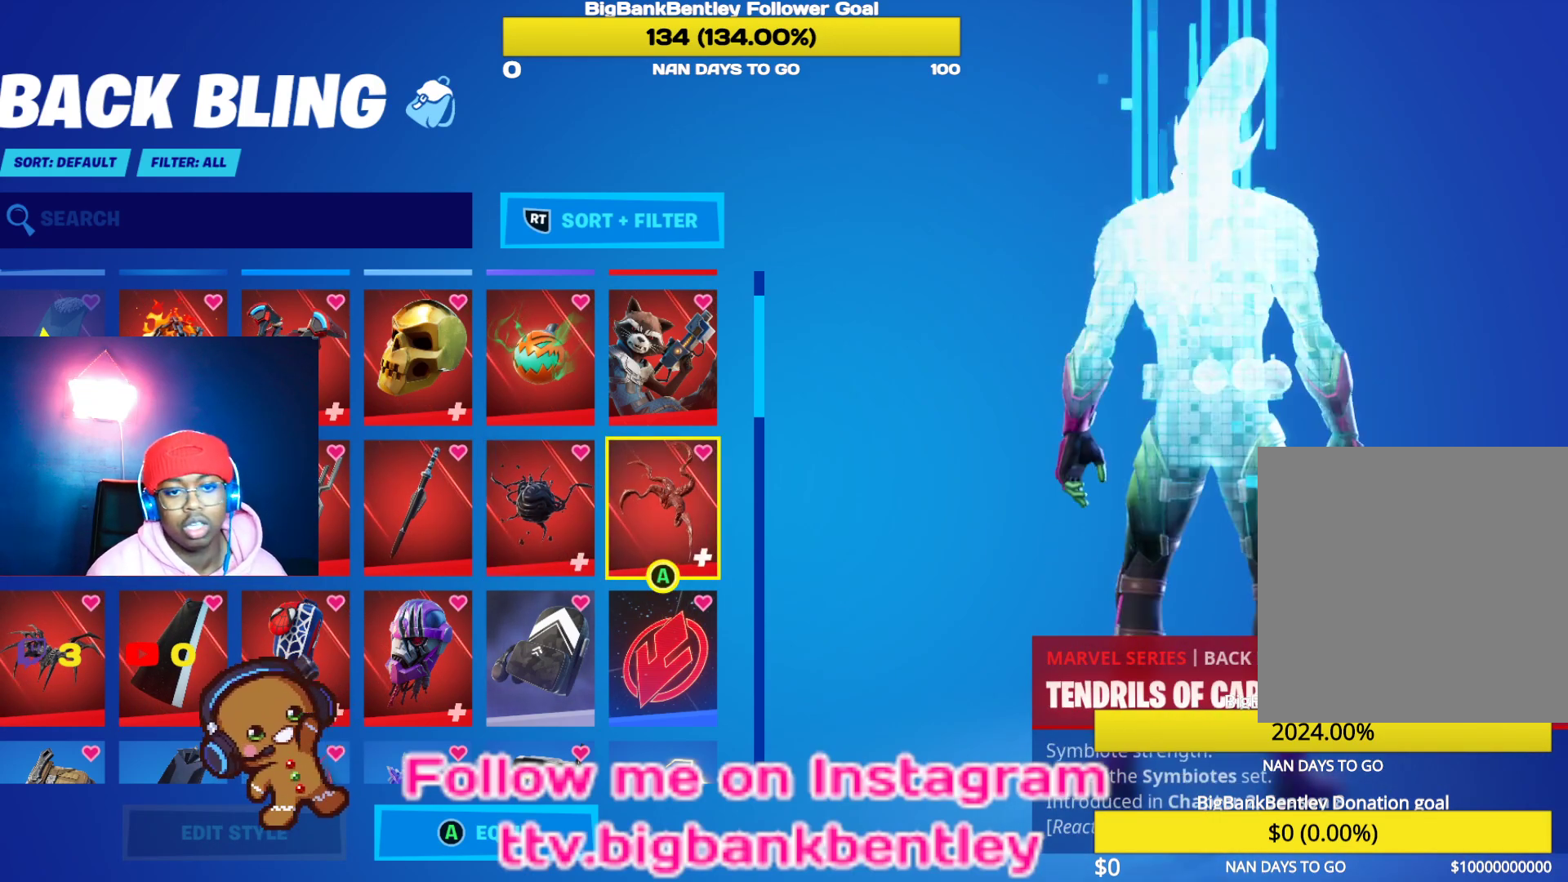
{"buttons": ["DPAD_LEFT"], "left_stick": "center", "right_stick": "center", "events": [[433, "DPAD_LEFT", "down"]]}
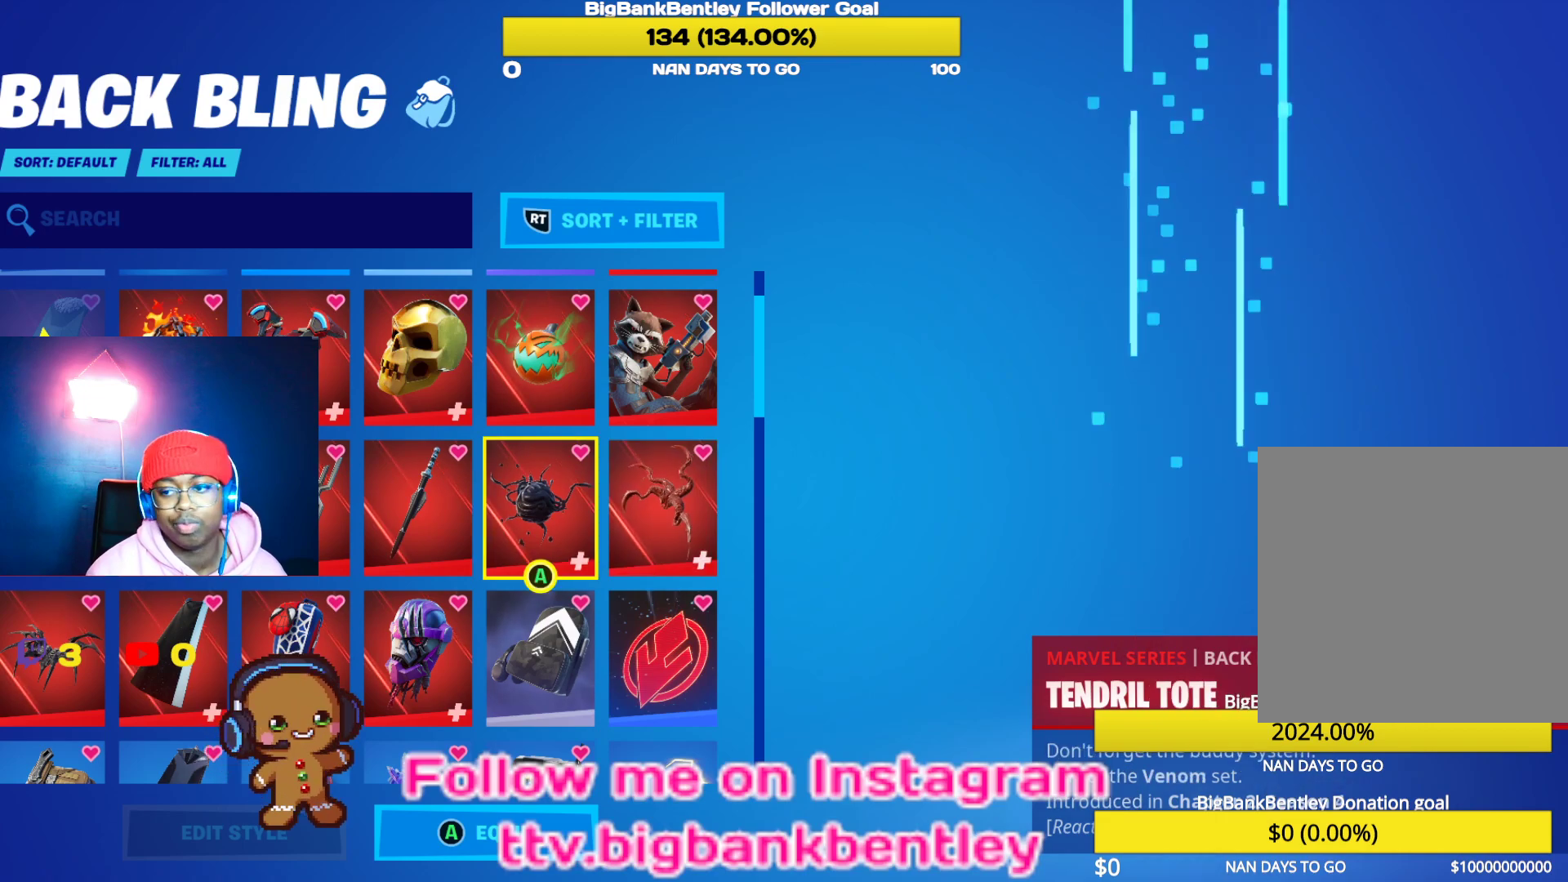
{"buttons": [], "left_stick": "center", "right_stick": "center", "events": [[33, "DPAD_LEFT", "up"]]}
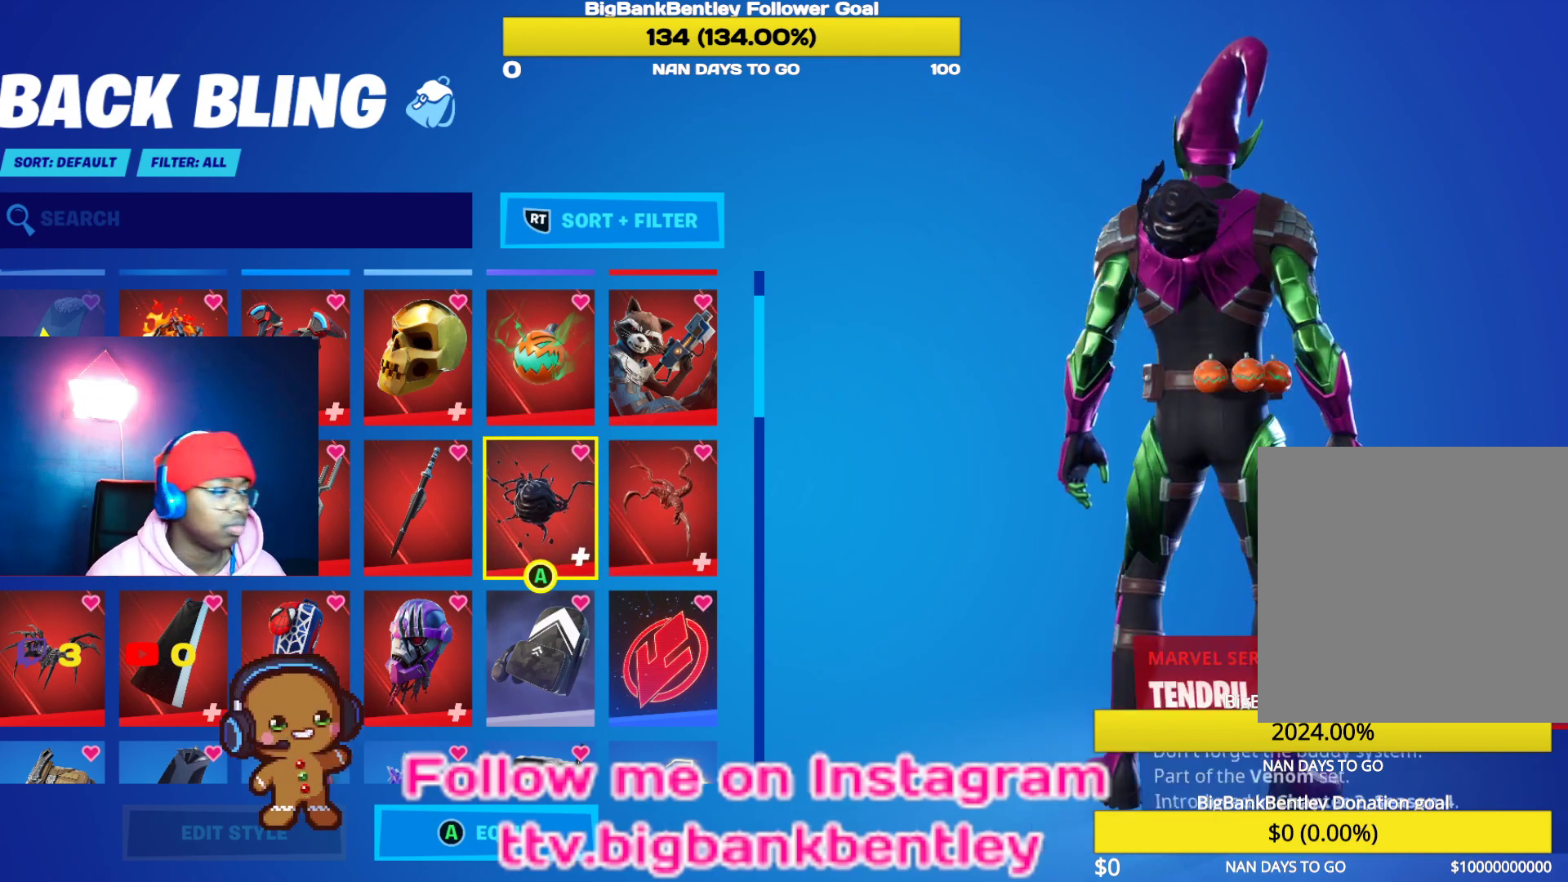
{"buttons": [], "left_stick": "center", "right_stick": "center", "events": [[17, "right_stick", "left"], [283, "right_stick", "center"]]}
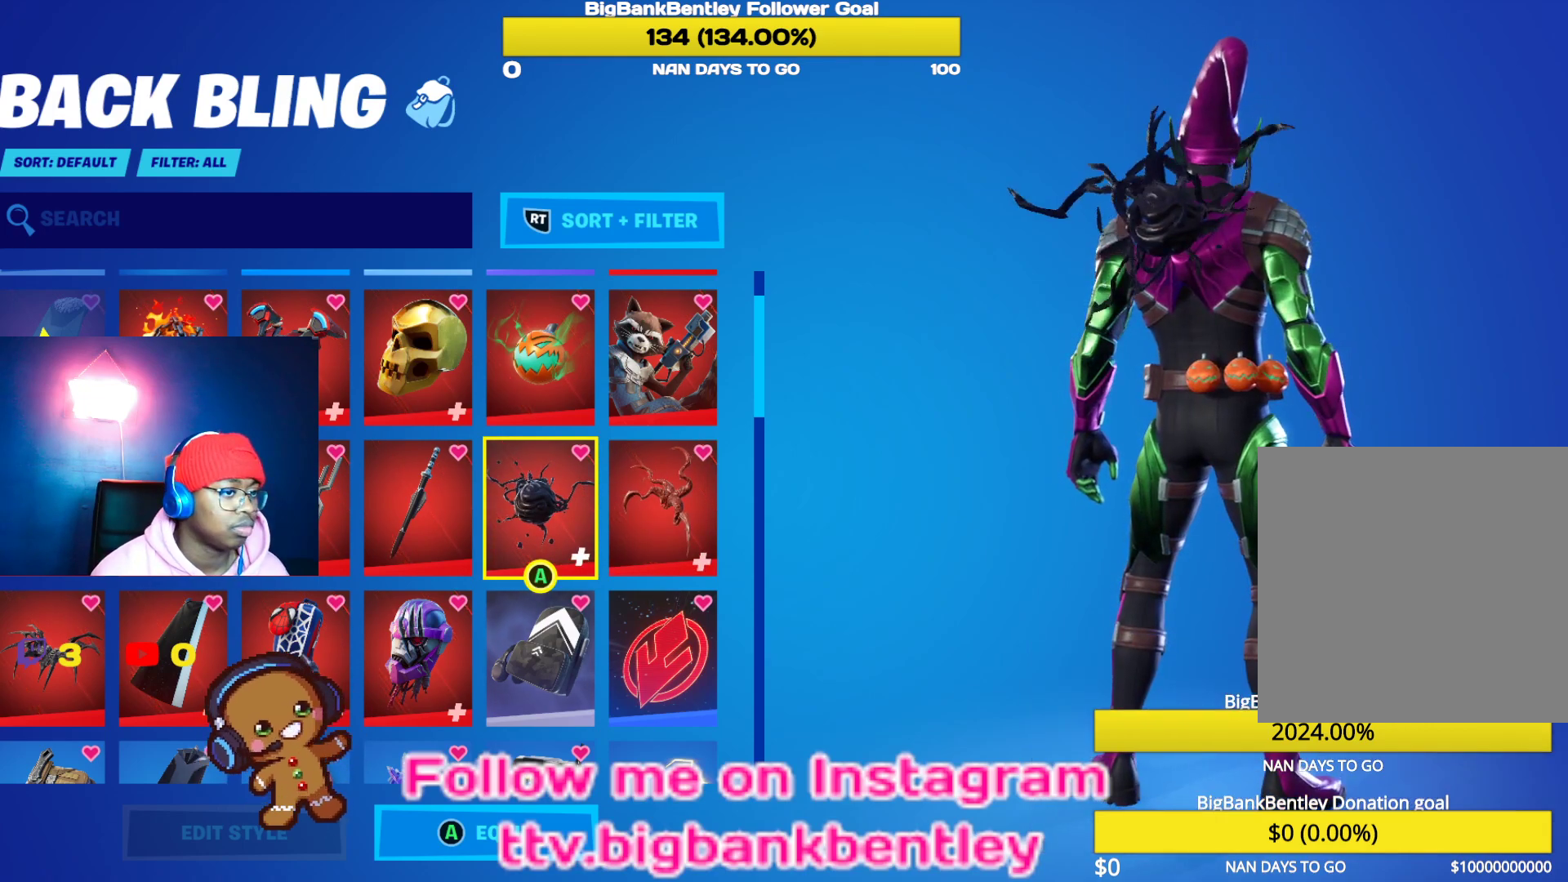
{"buttons": [], "left_stick": "center", "right_stick": "center", "events": [[350, "A", "down"], [433, "A", "up"]]}
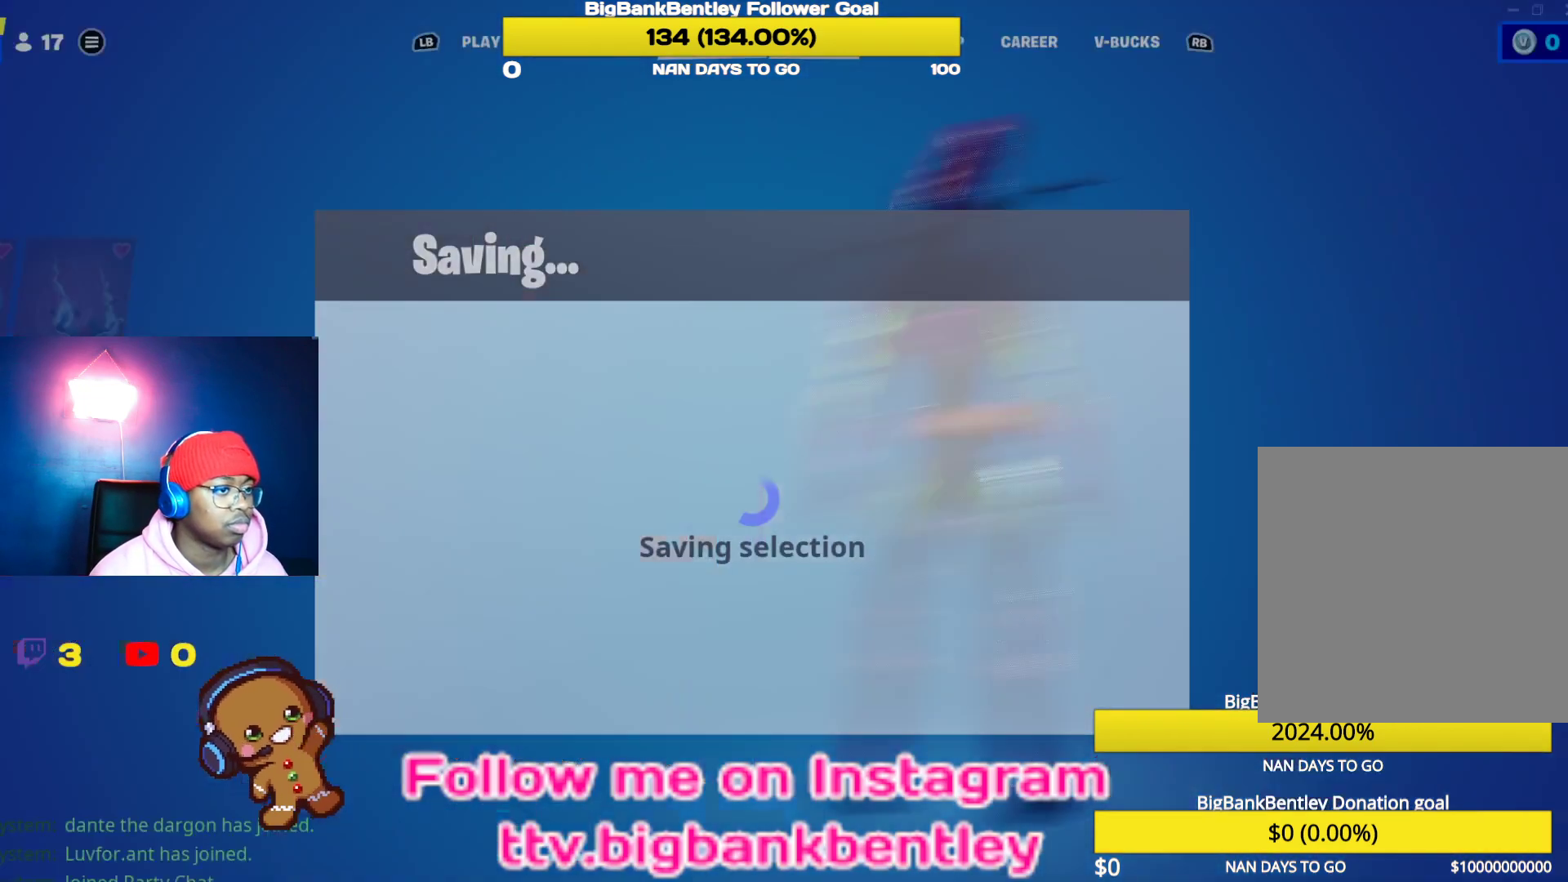
{"buttons": [], "left_stick": "center", "right_stick": "center", "events": [[383, "L1", "down"], [500, "L1", "up"]]}
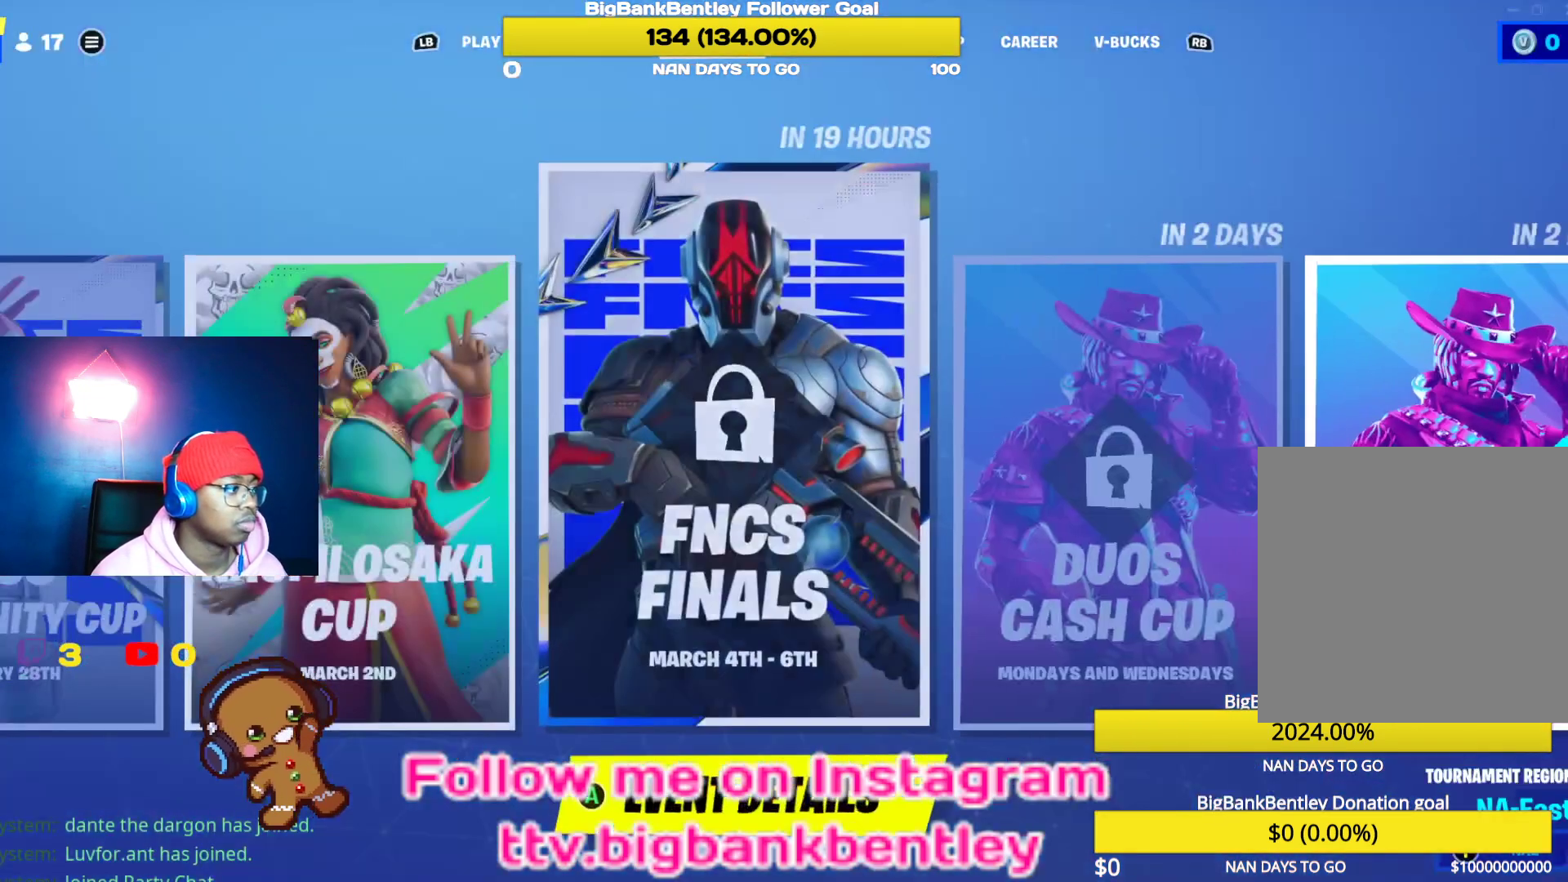
{"buttons": [], "left_stick": "center", "right_stick": "center", "events": [[100, "L1", "down"], [150, "L1", "up"], [250, "L1", "down"], [367, "L1", "up"]]}
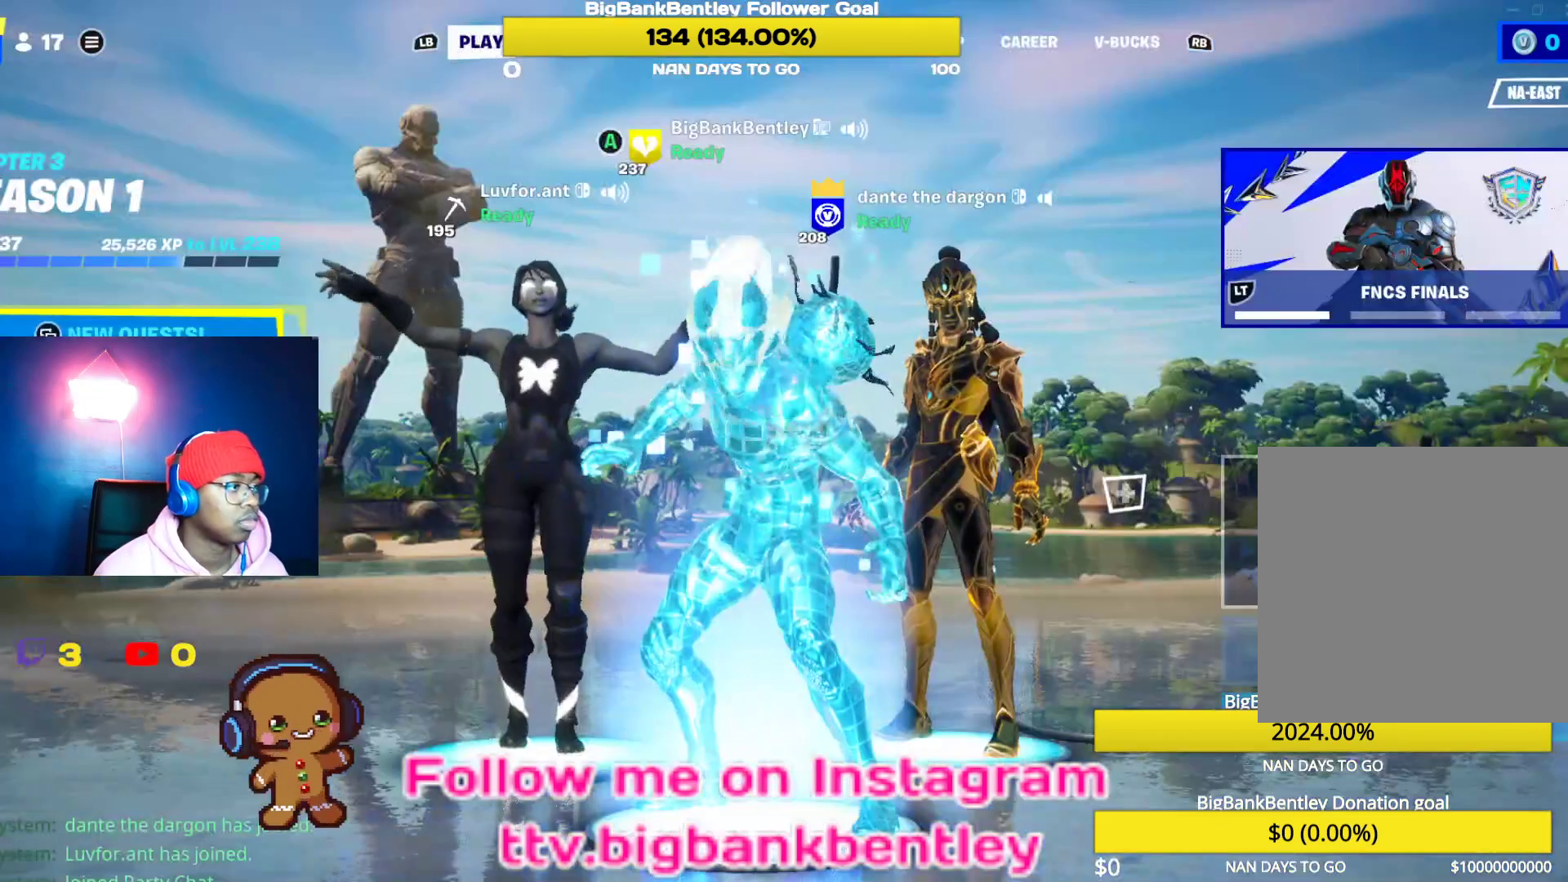
{"buttons": [], "left_stick": "center", "right_stick": "center", "events": [[133, "R1", "down"], [267, "R1", "up"], [350, "L1", "down"], [450, "L1", "up"]]}
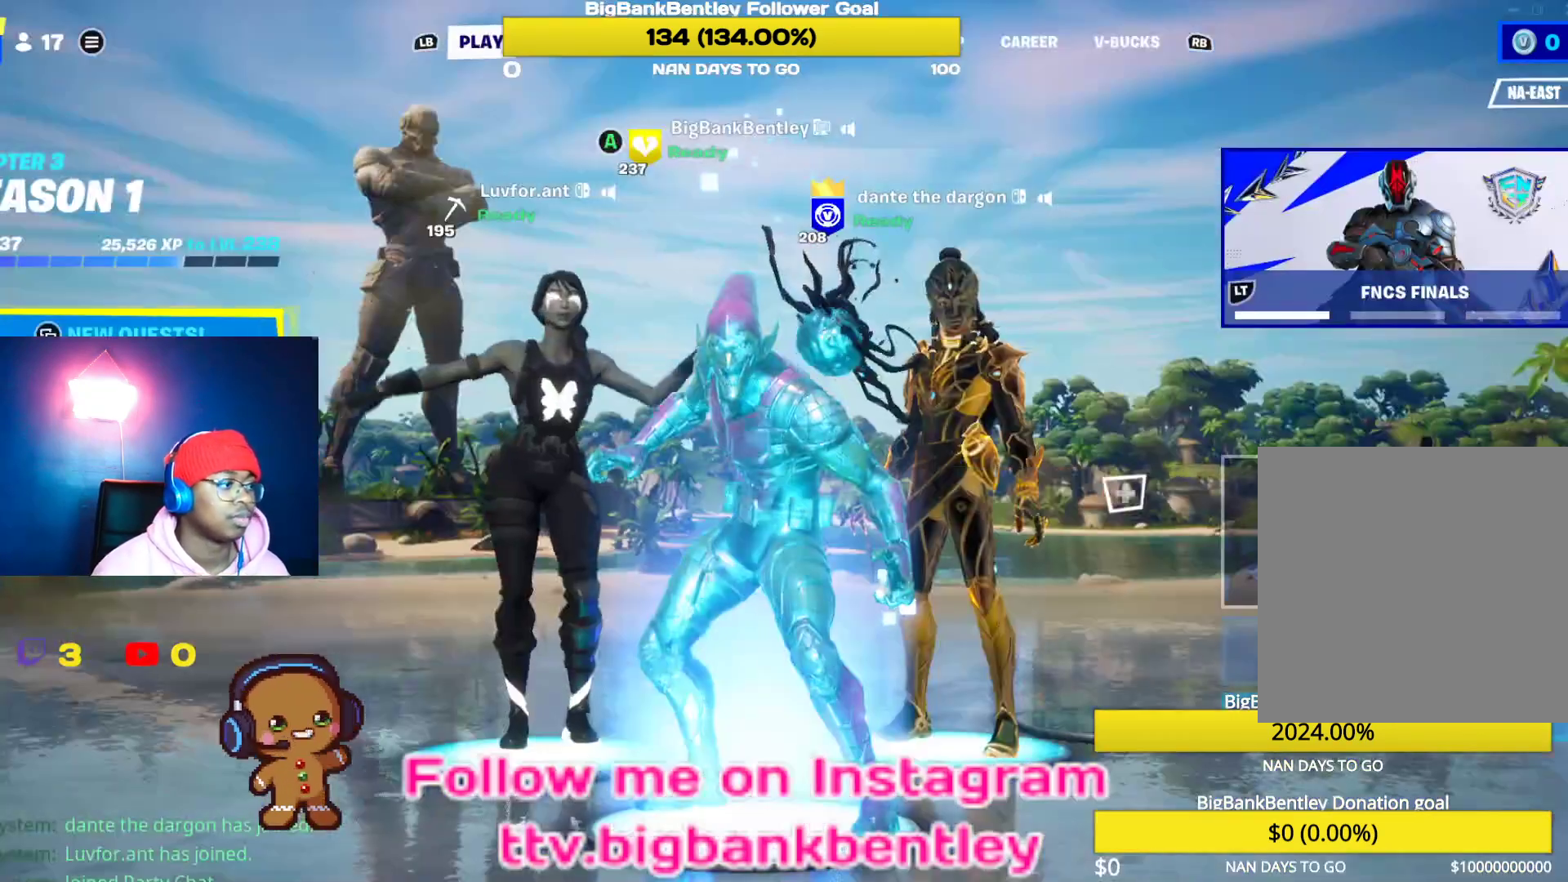
{"buttons": ["DPAD_DOWN"], "left_stick": "center", "right_stick": "center", "events": [[100, "DPAD_DOWN", "down"]]}
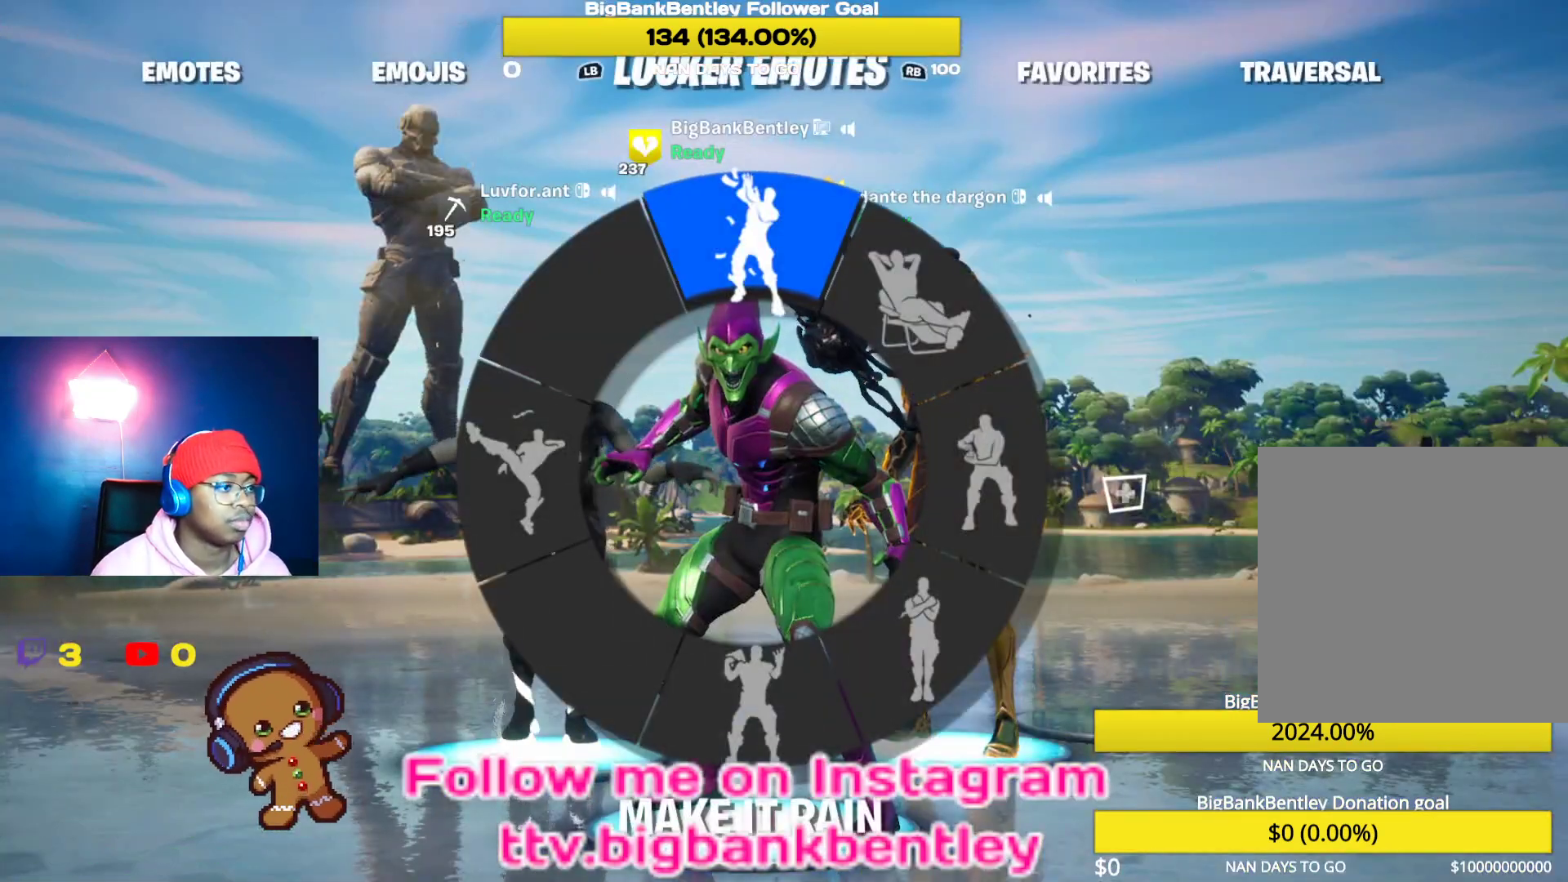
{"buttons": ["DPAD_DOWN"], "left_stick": "center", "right_stick": "center", "events": []}
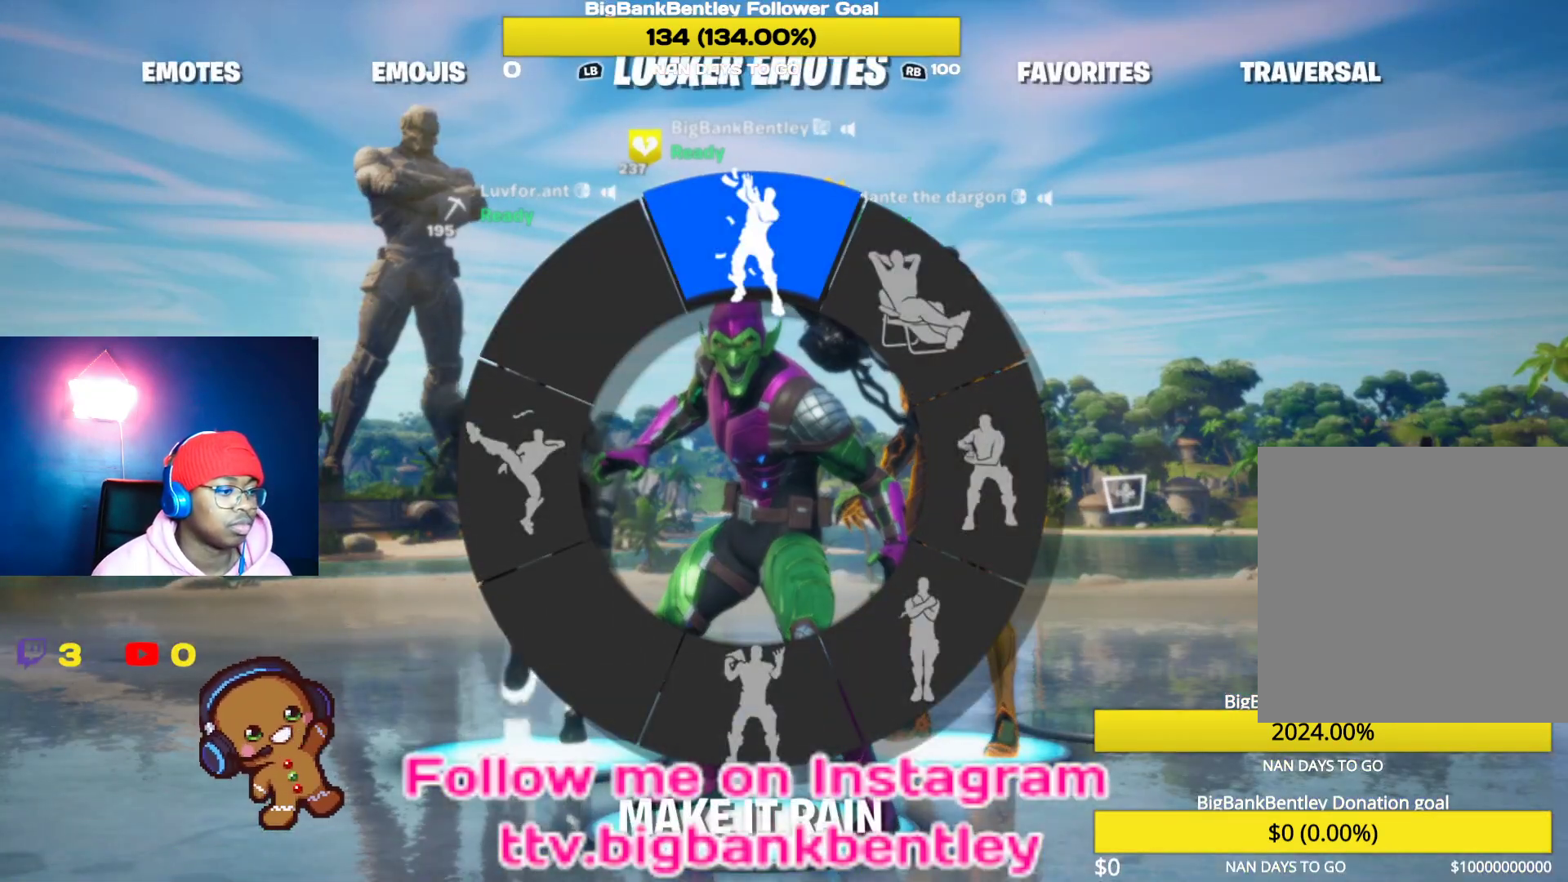
{"buttons": [], "left_stick": "center", "right_stick": "center", "events": [[50, "right_stick", "down"], [183, "DPAD_DOWN", "up"], [233, "right_stick", "center"]]}